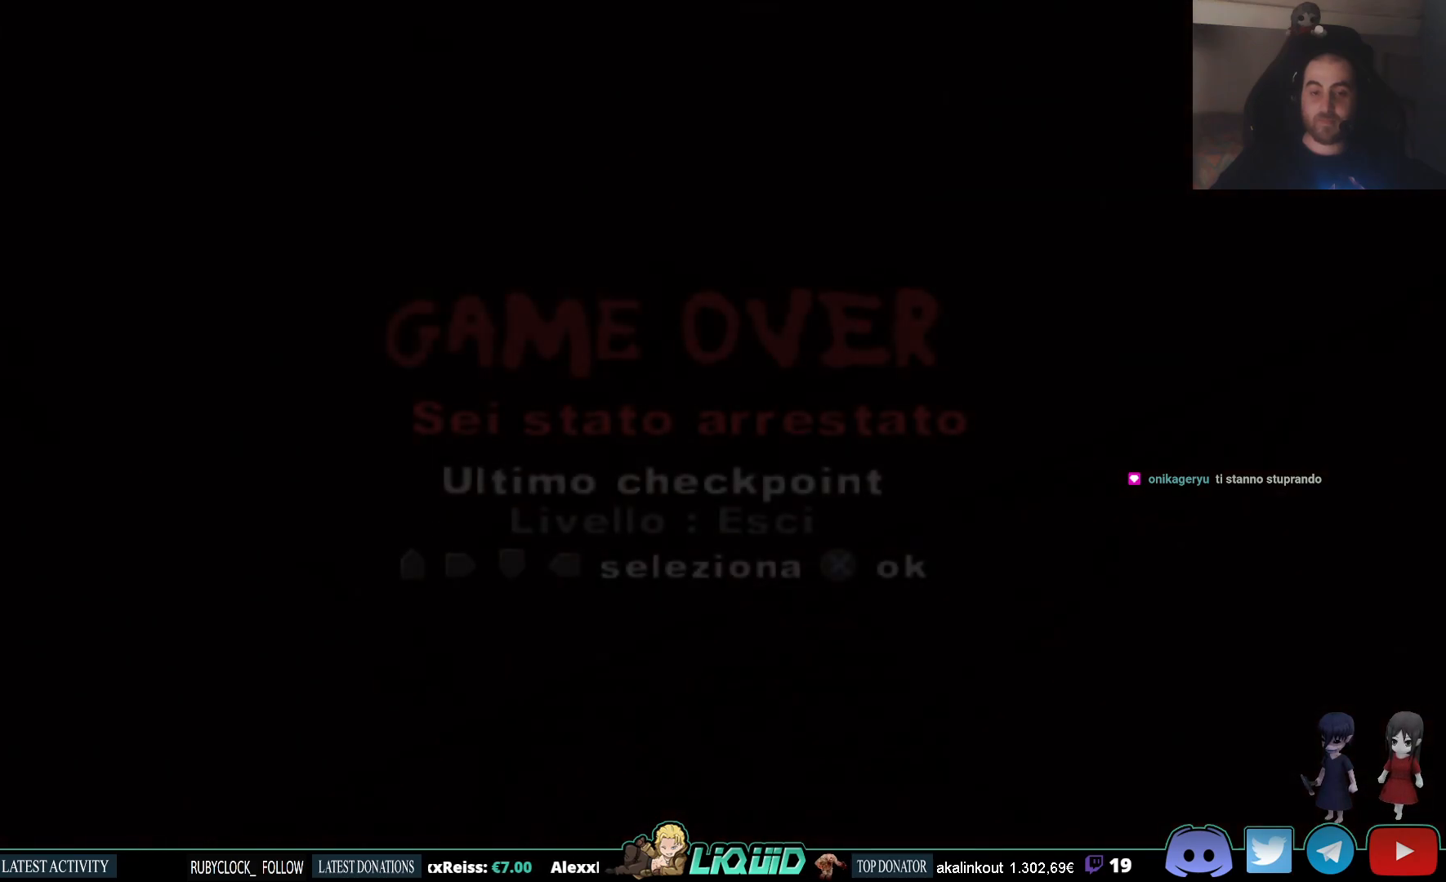
Gameplay with a controller (PlayStation layout); each line is a JSON object with the inputs held at the frame after it. "events" lists button and stick changes between this image and that frame as [ms after this image, input, new state], when the widget could be followed in between.
{"buttons": ["CROSS"], "left_stick": "center", "right_stick": "center", "events": [[67, "CROSS", "down"], [233, "CROSS", "up"], [417, "CROSS", "down"]]}
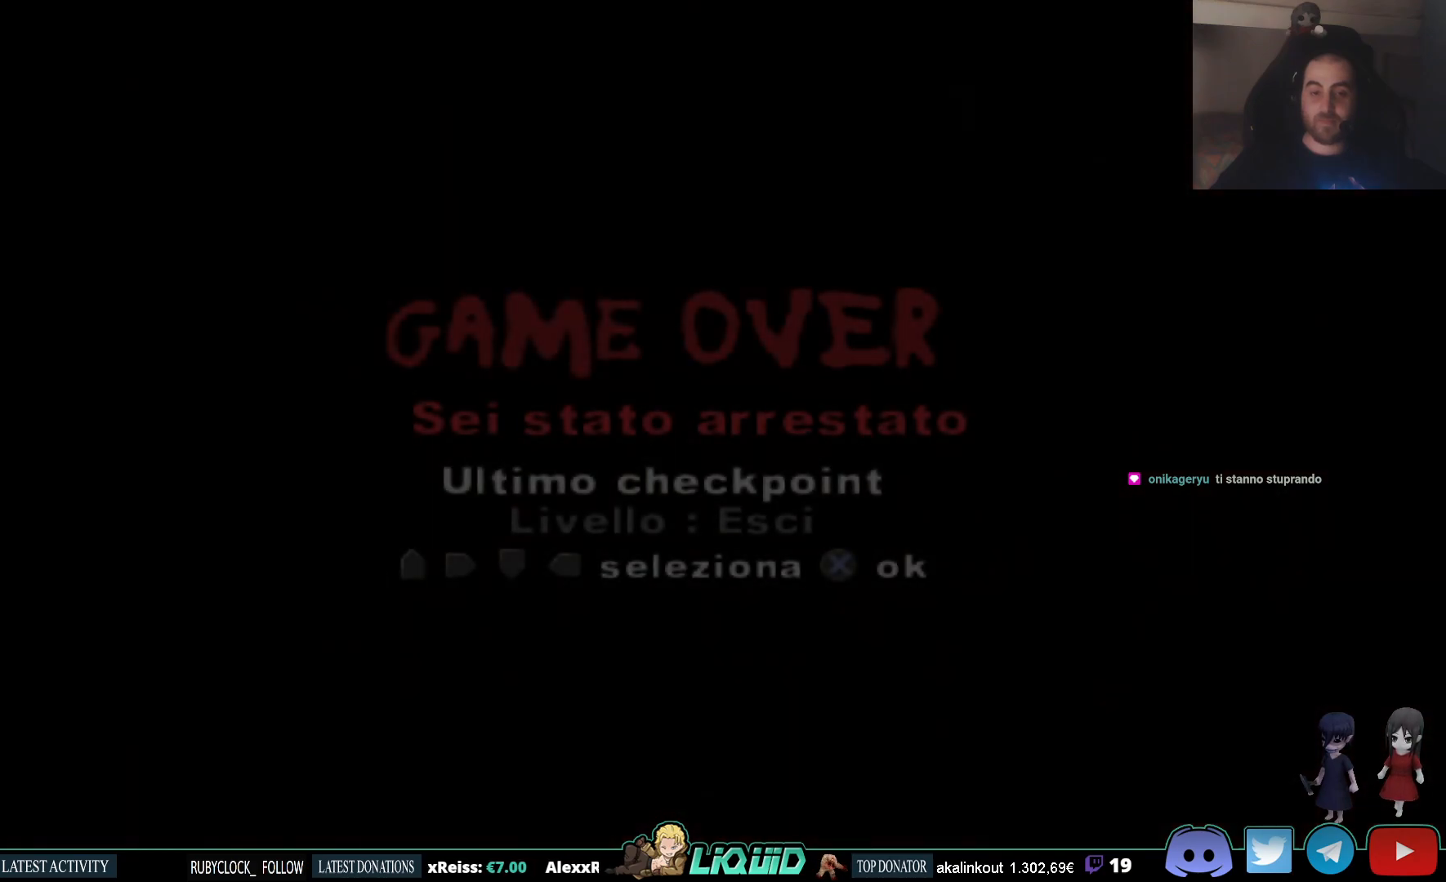
{"buttons": ["CROSS"], "left_stick": "center", "right_stick": "center", "events": [[50, "CROSS", "up"], [100, "CROSS", "down"], [250, "CROSS", "up"], [400, "CROSS", "down"]]}
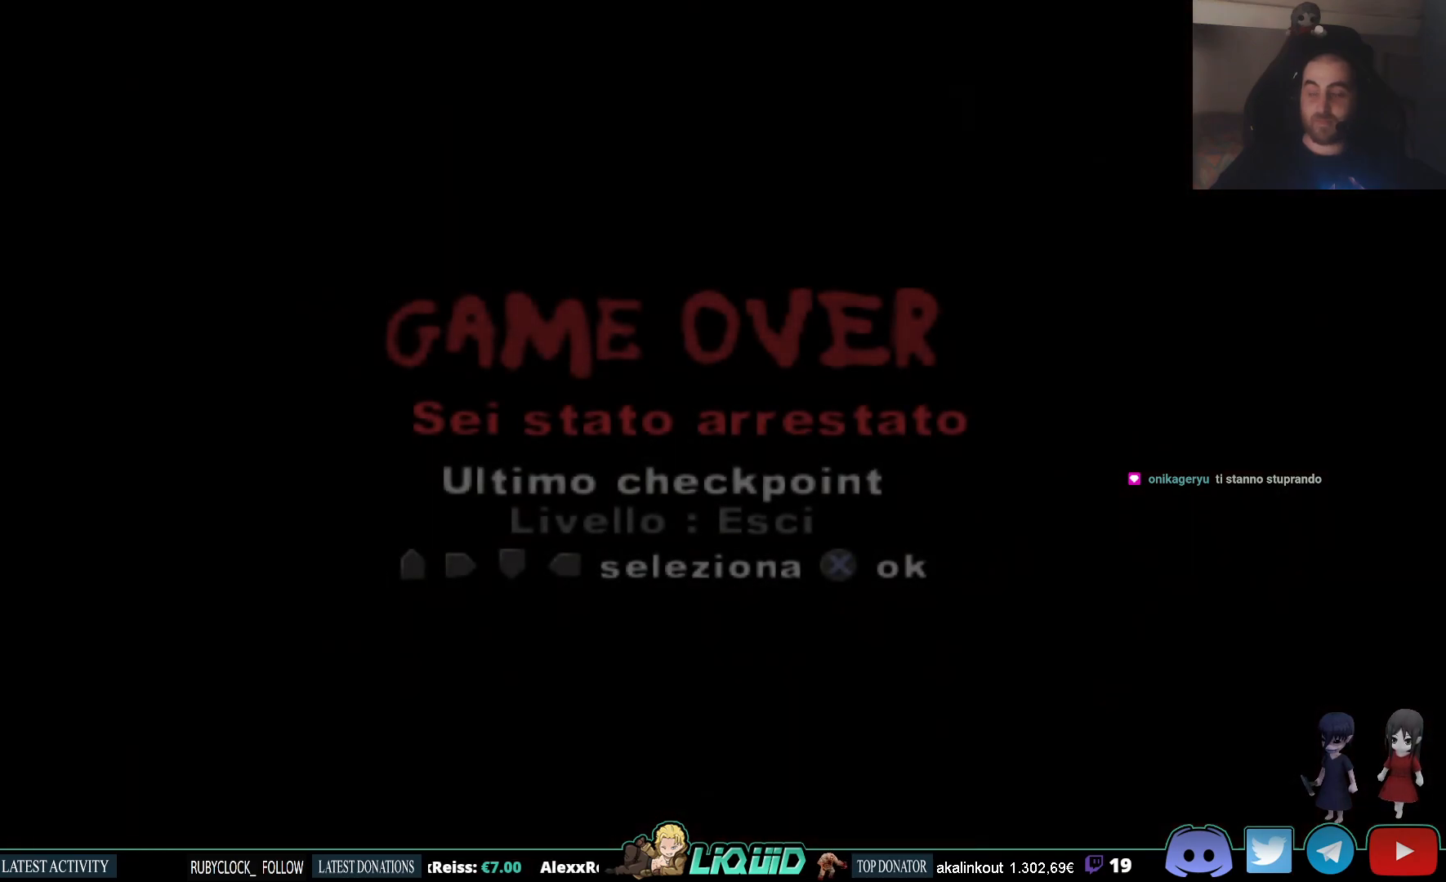
{"buttons": [], "left_stick": "center", "right_stick": "center", "events": [[50, "CROSS", "up"], [100, "CROSS", "down"], [250, "CROSS", "up"], [317, "CROSS", "down"], [433, "CROSS", "up"]]}
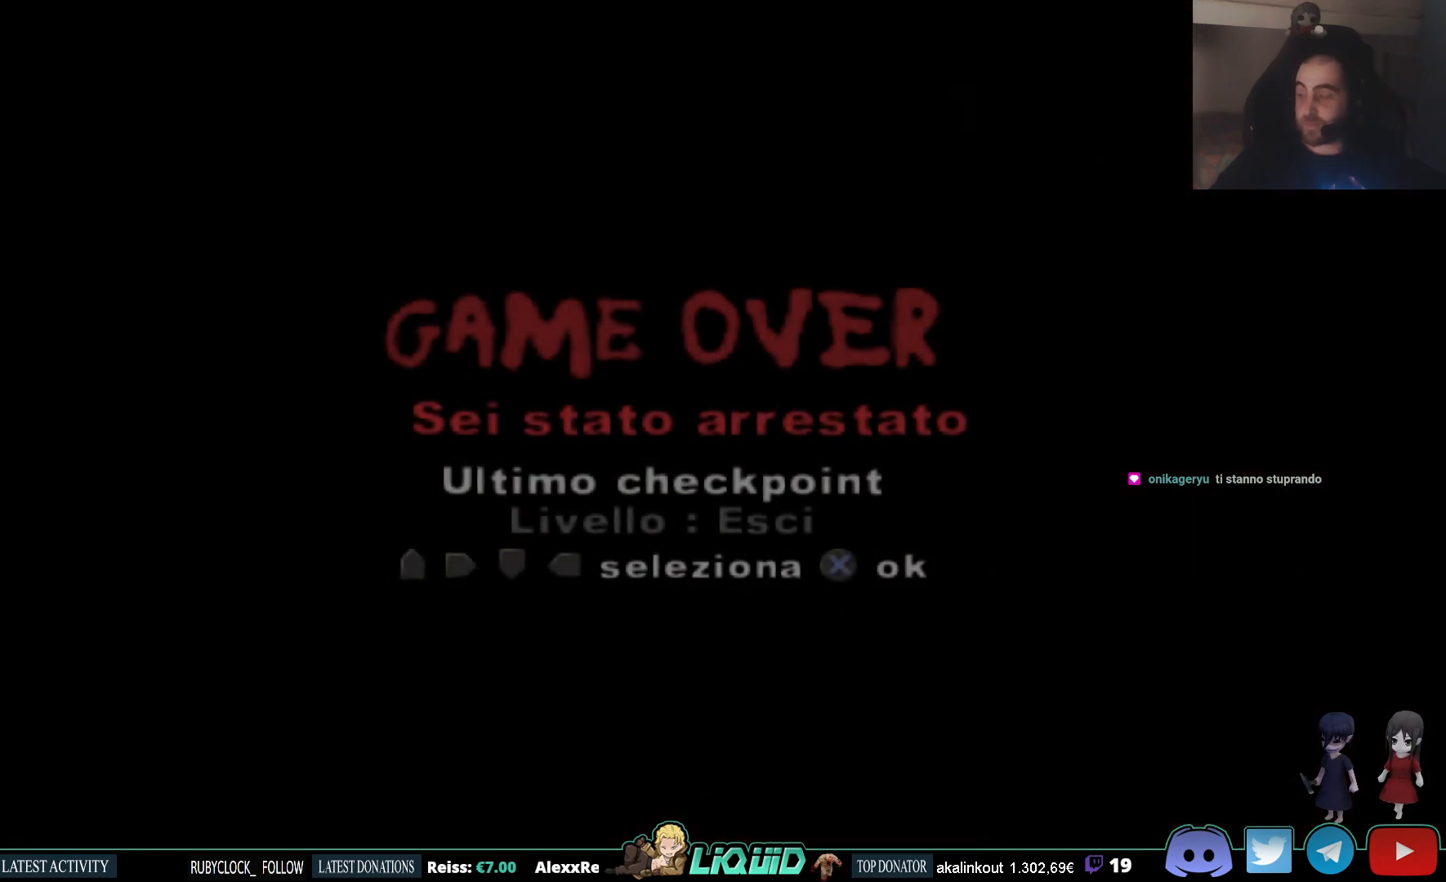
{"buttons": ["CROSS"], "left_stick": "center", "right_stick": "center", "events": [[33, "CROSS", "down"], [167, "CROSS", "up"], [217, "CROSS", "down"], [350, "CROSS", "up"], [433, "CROSS", "down"]]}
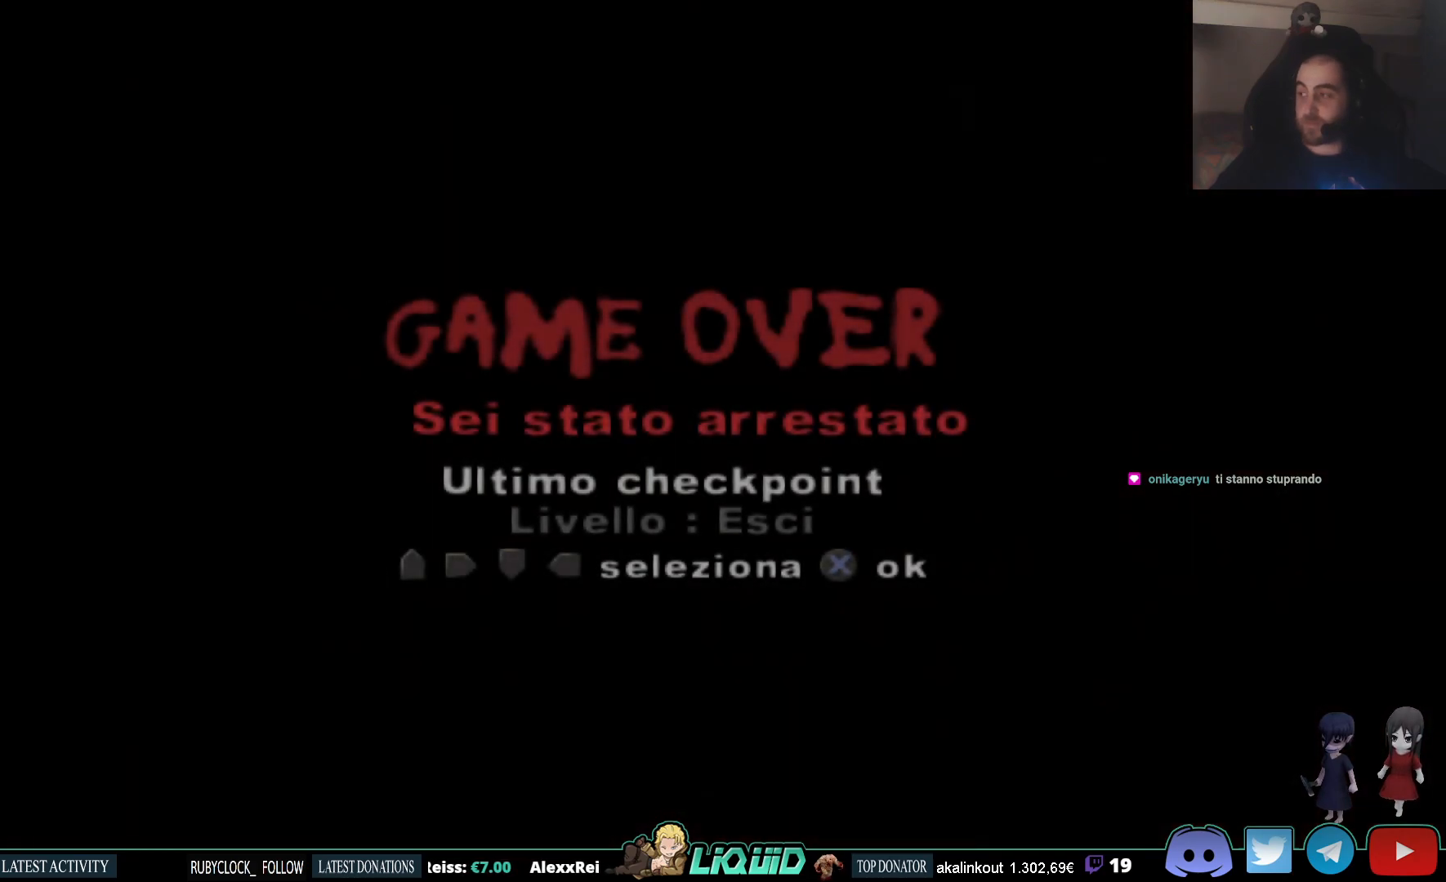
{"buttons": [], "left_stick": "center", "right_stick": "center", "events": [[50, "CROSS", "up"], [117, "CROSS", "down"], [250, "CROSS", "up"], [333, "CROSS", "down"], [467, "CROSS", "up"]]}
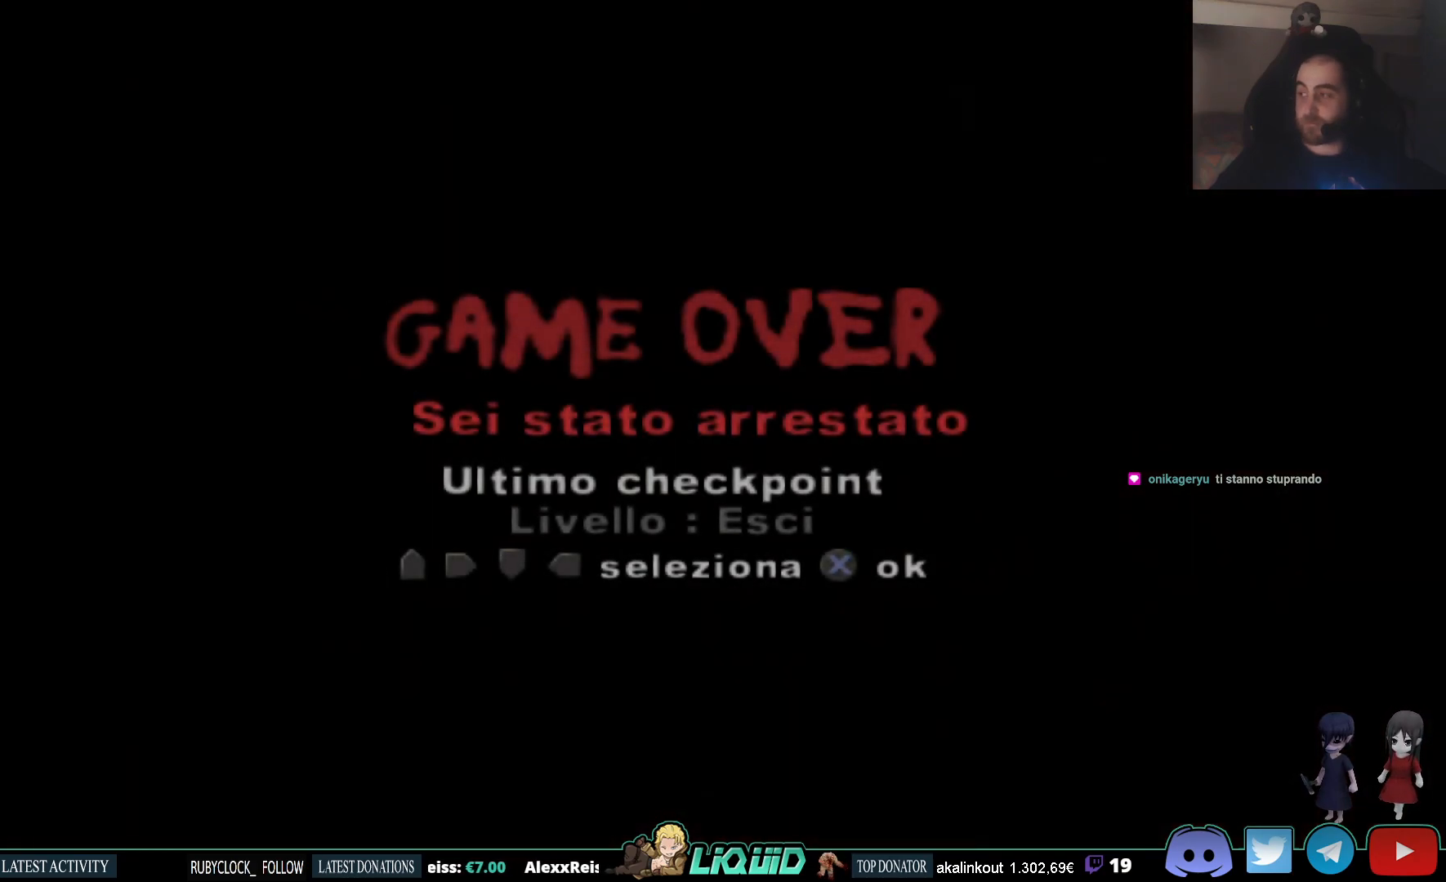
{"buttons": [], "left_stick": "center", "right_stick": "center", "events": [[33, "CROSS", "down"], [150, "CROSS", "up"], [250, "CROSS", "down"], [350, "CROSS", "up"]]}
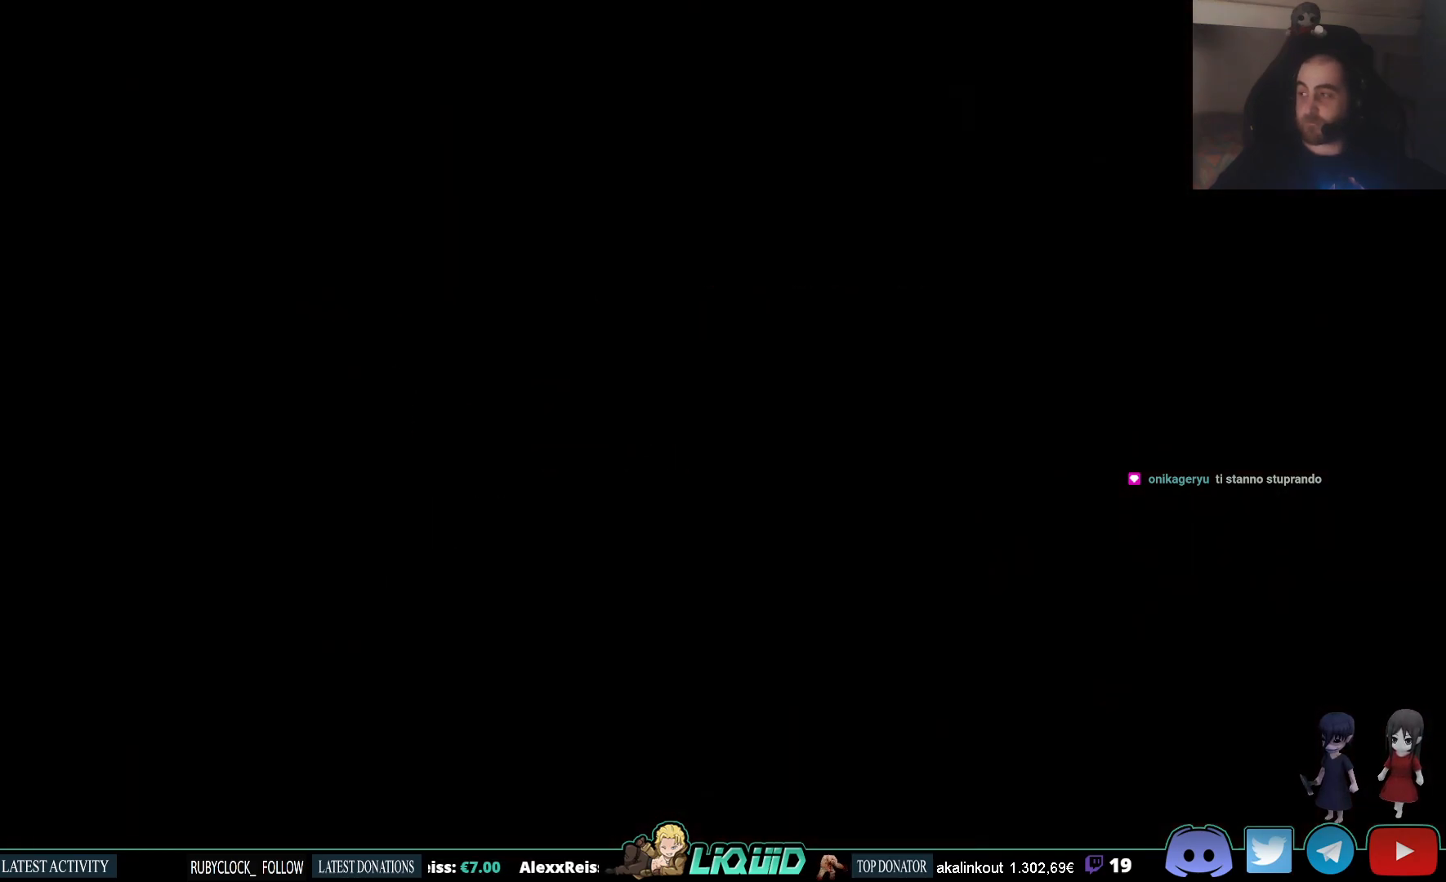
{"buttons": [], "left_stick": "center", "right_stick": "center", "events": []}
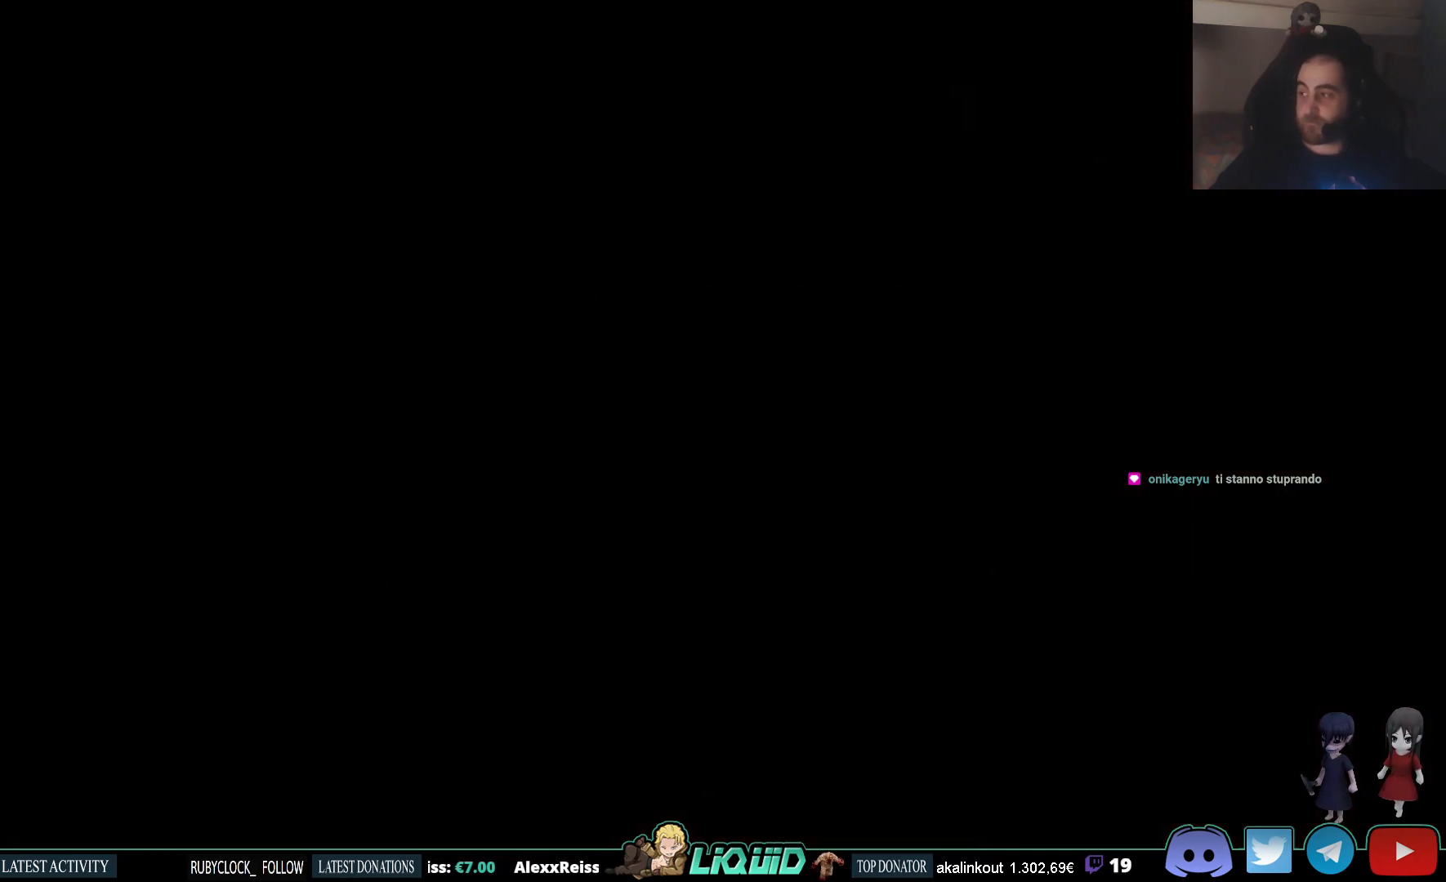
{"buttons": [], "left_stick": "center", "right_stick": "center", "events": []}
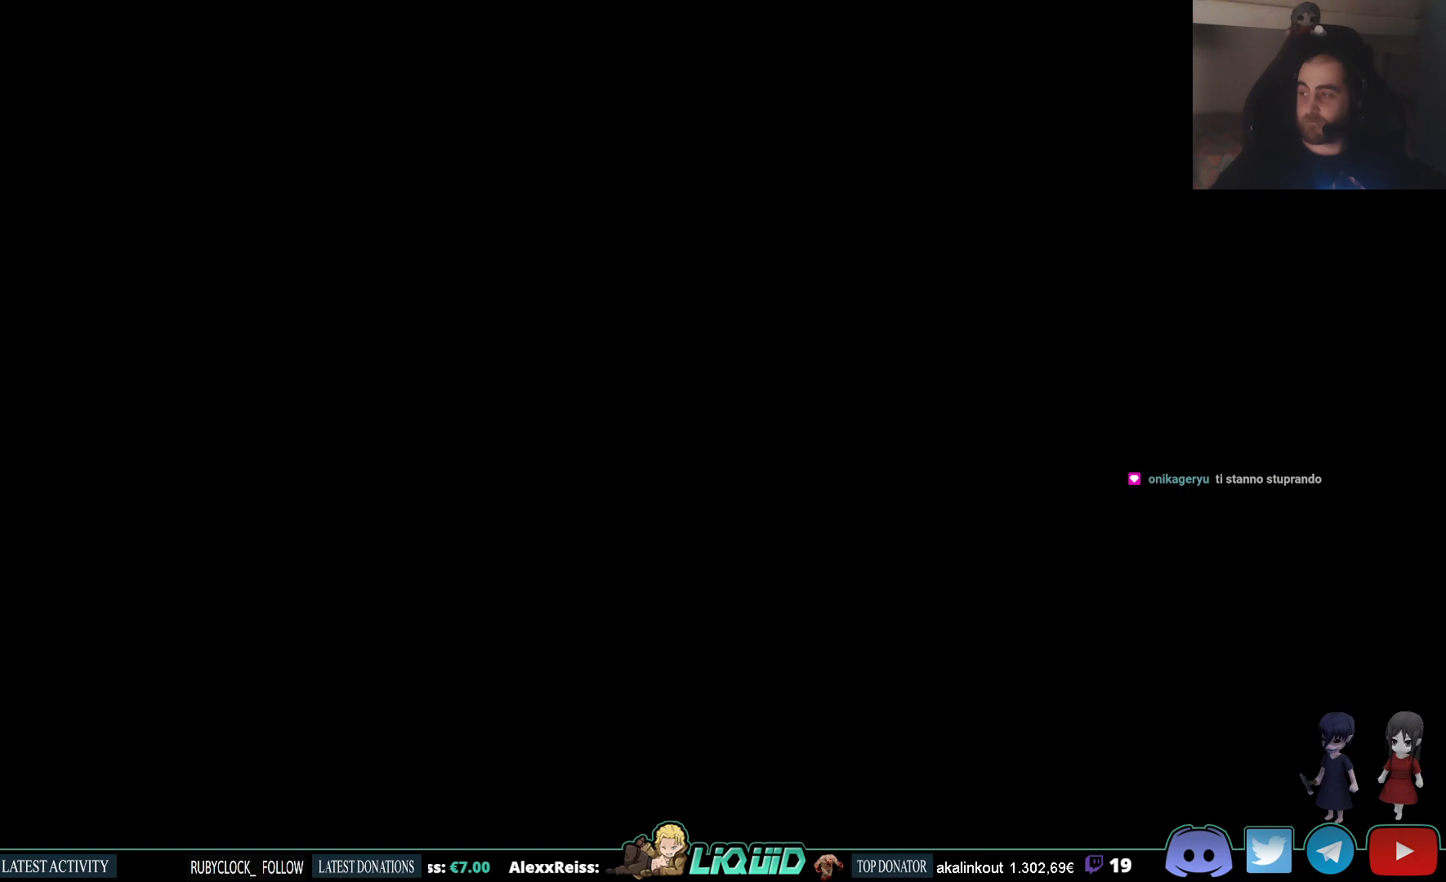
{"buttons": [], "left_stick": "center", "right_stick": "center", "events": []}
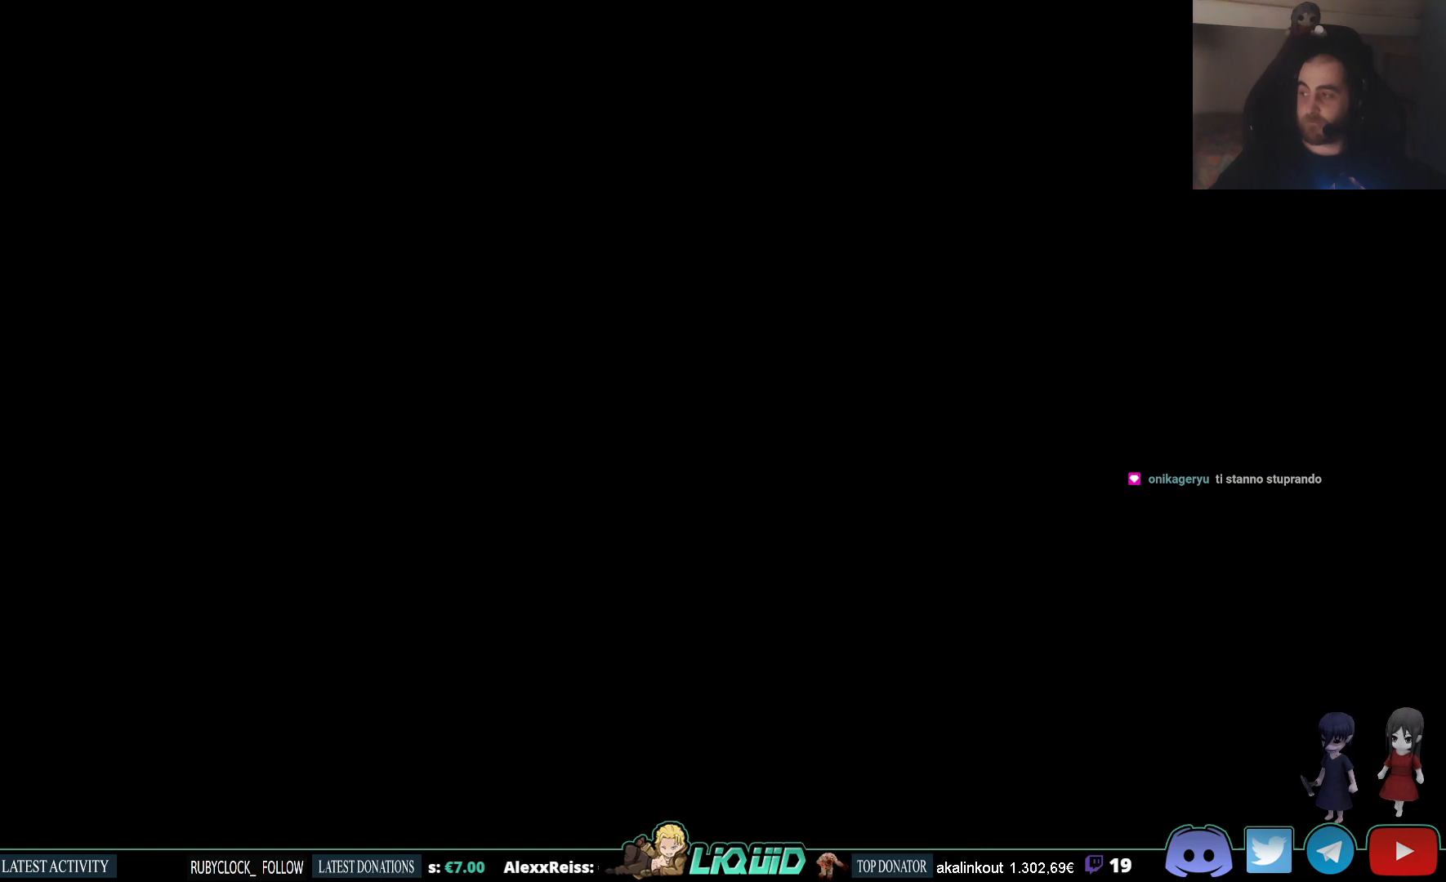
{"buttons": [], "left_stick": "center", "right_stick": "center", "events": []}
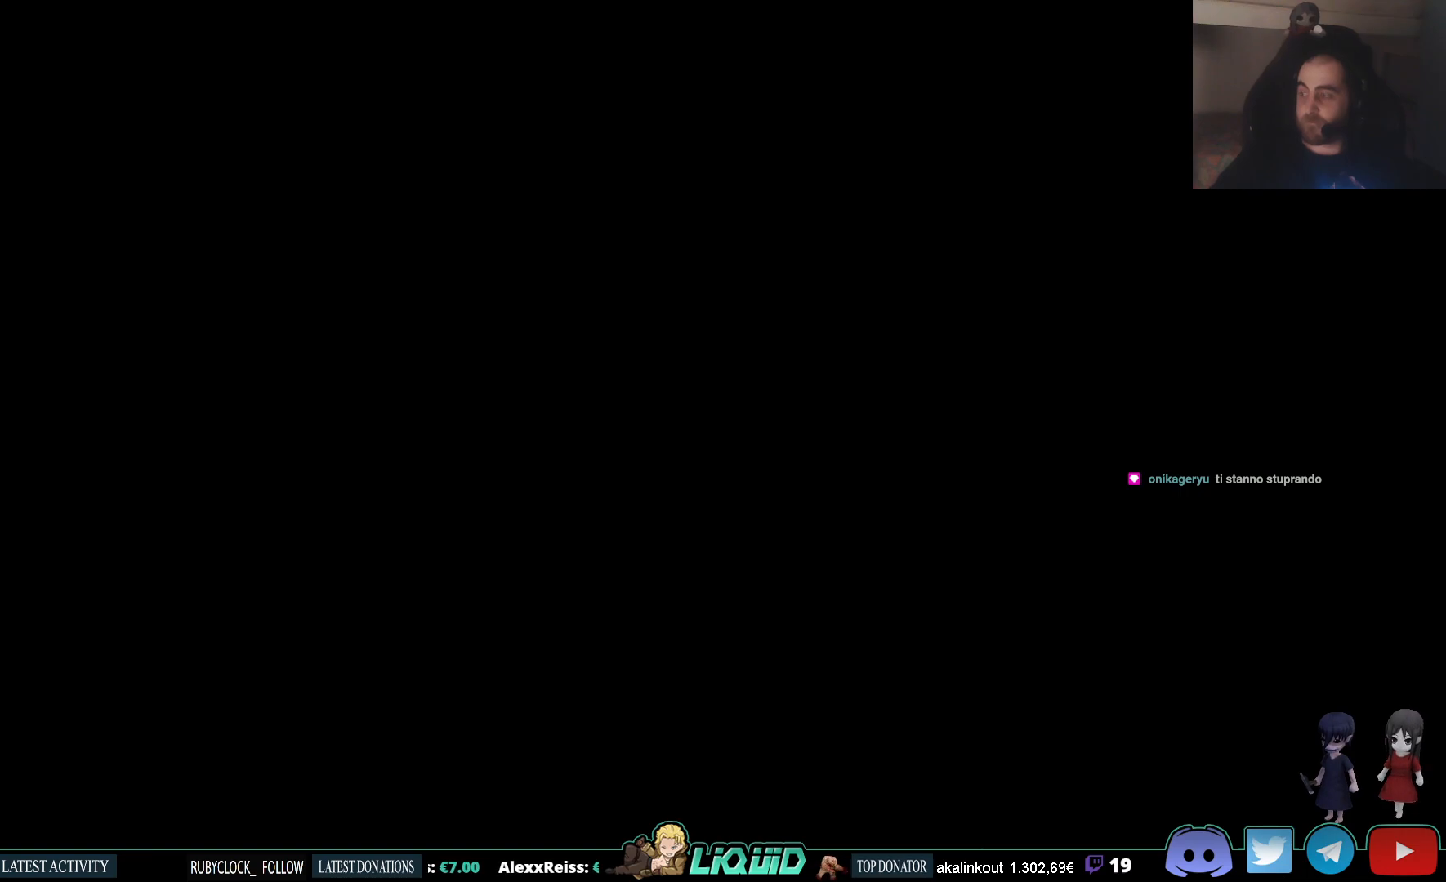
{"buttons": [], "left_stick": "center", "right_stick": "center", "events": []}
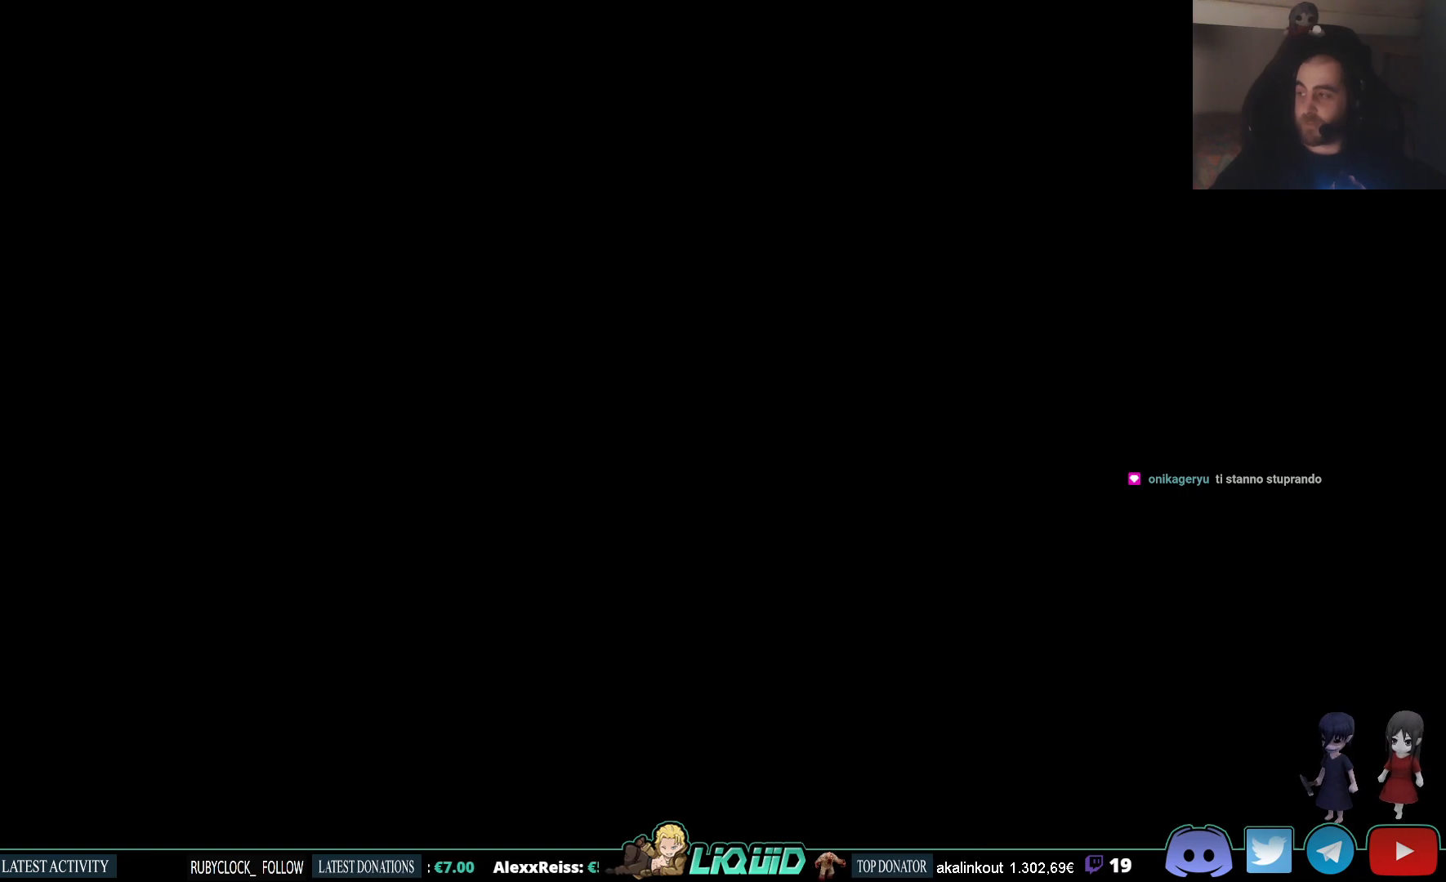
{"buttons": [], "left_stick": "center", "right_stick": "center", "events": []}
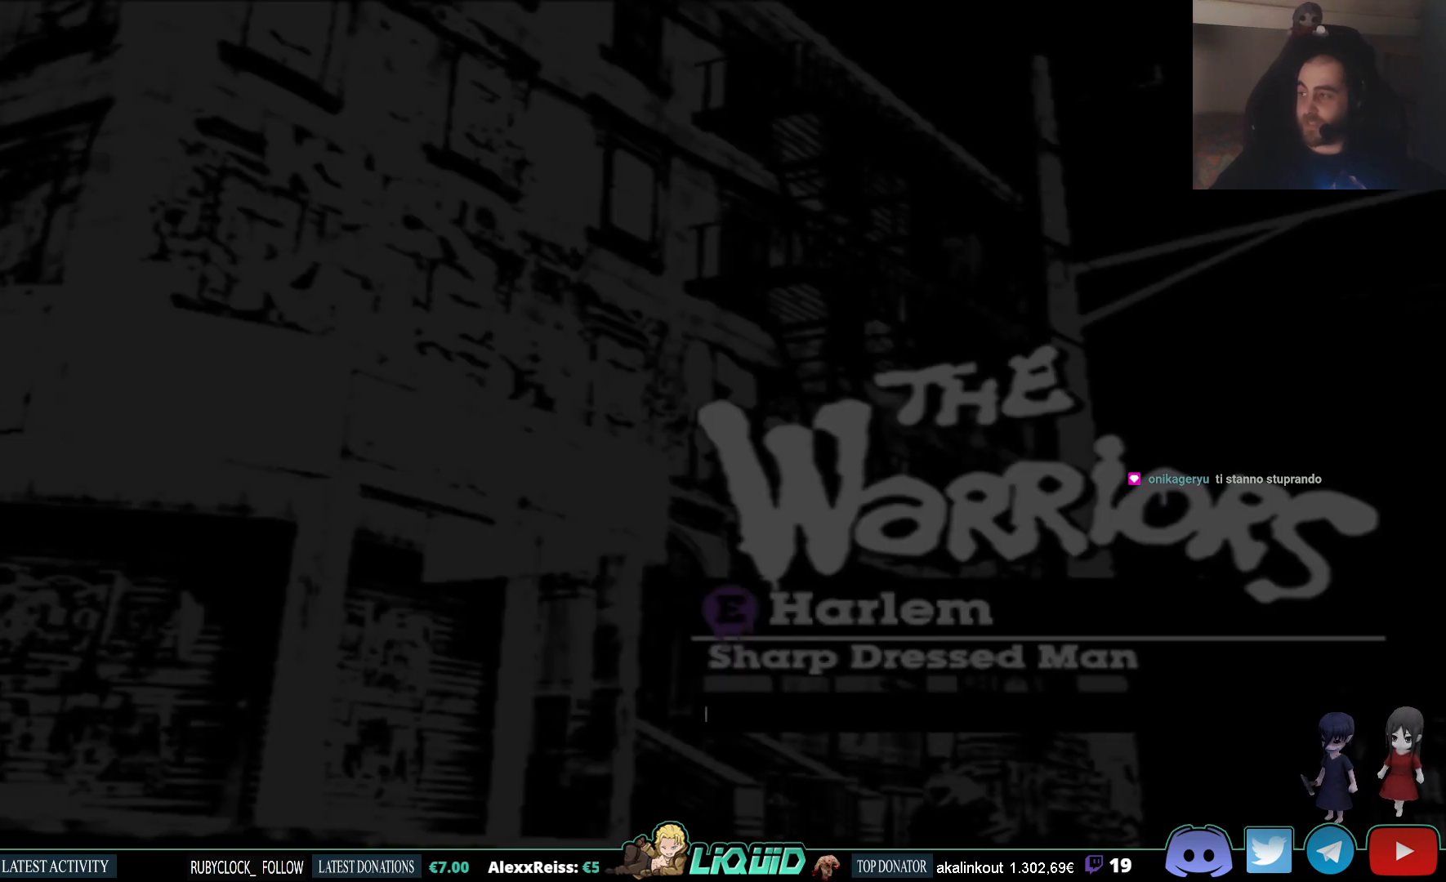
{"buttons": [], "left_stick": "center", "right_stick": "center", "events": []}
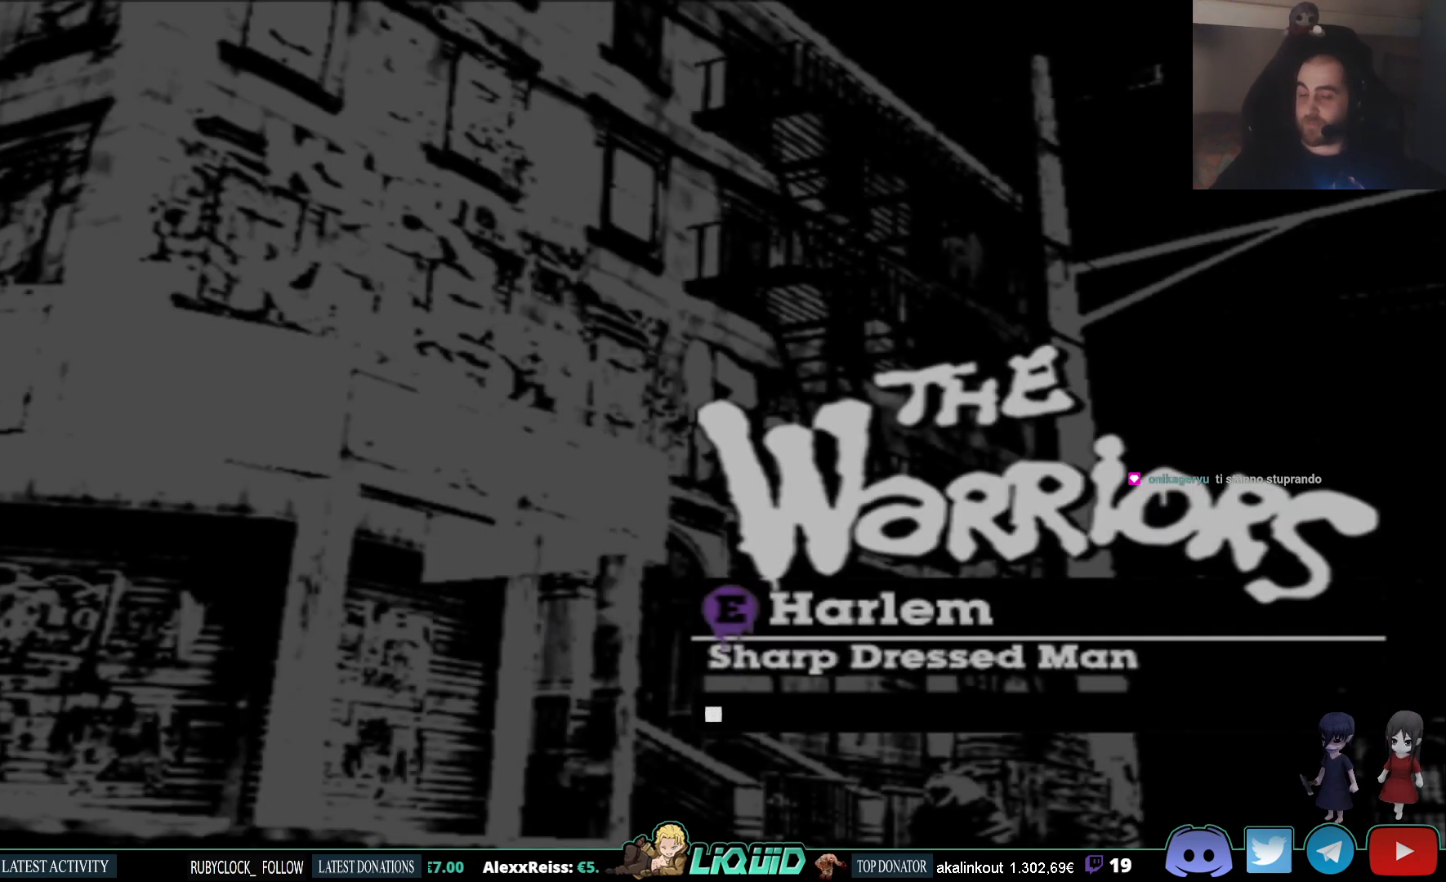
{"buttons": ["L3"], "left_stick": "center", "right_stick": "center", "events": [[417, "L3", "down"]]}
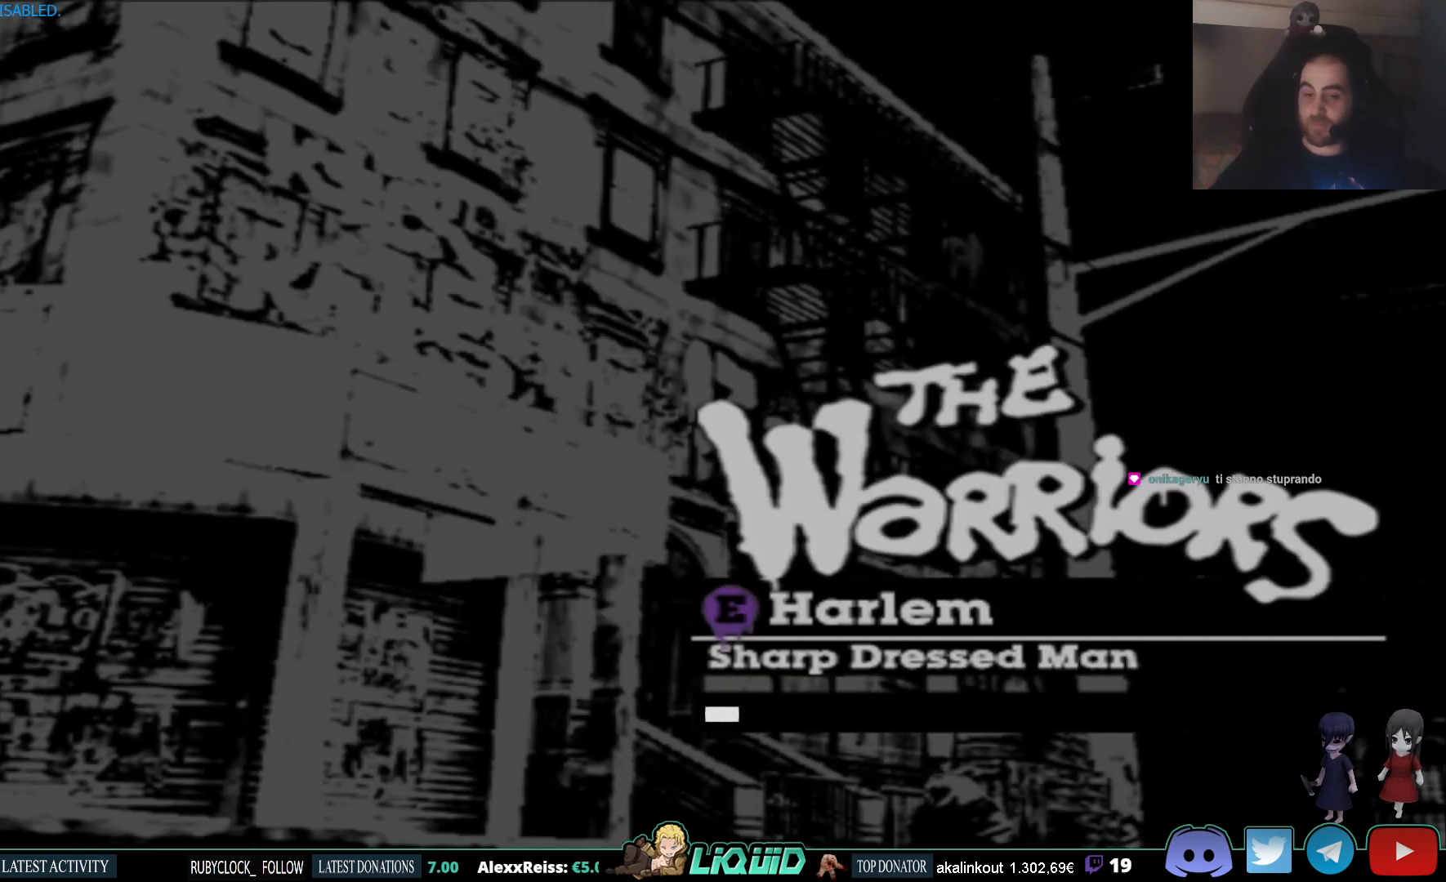
{"buttons": [], "left_stick": "center", "right_stick": "center", "events": [[17, "L3", "up"]]}
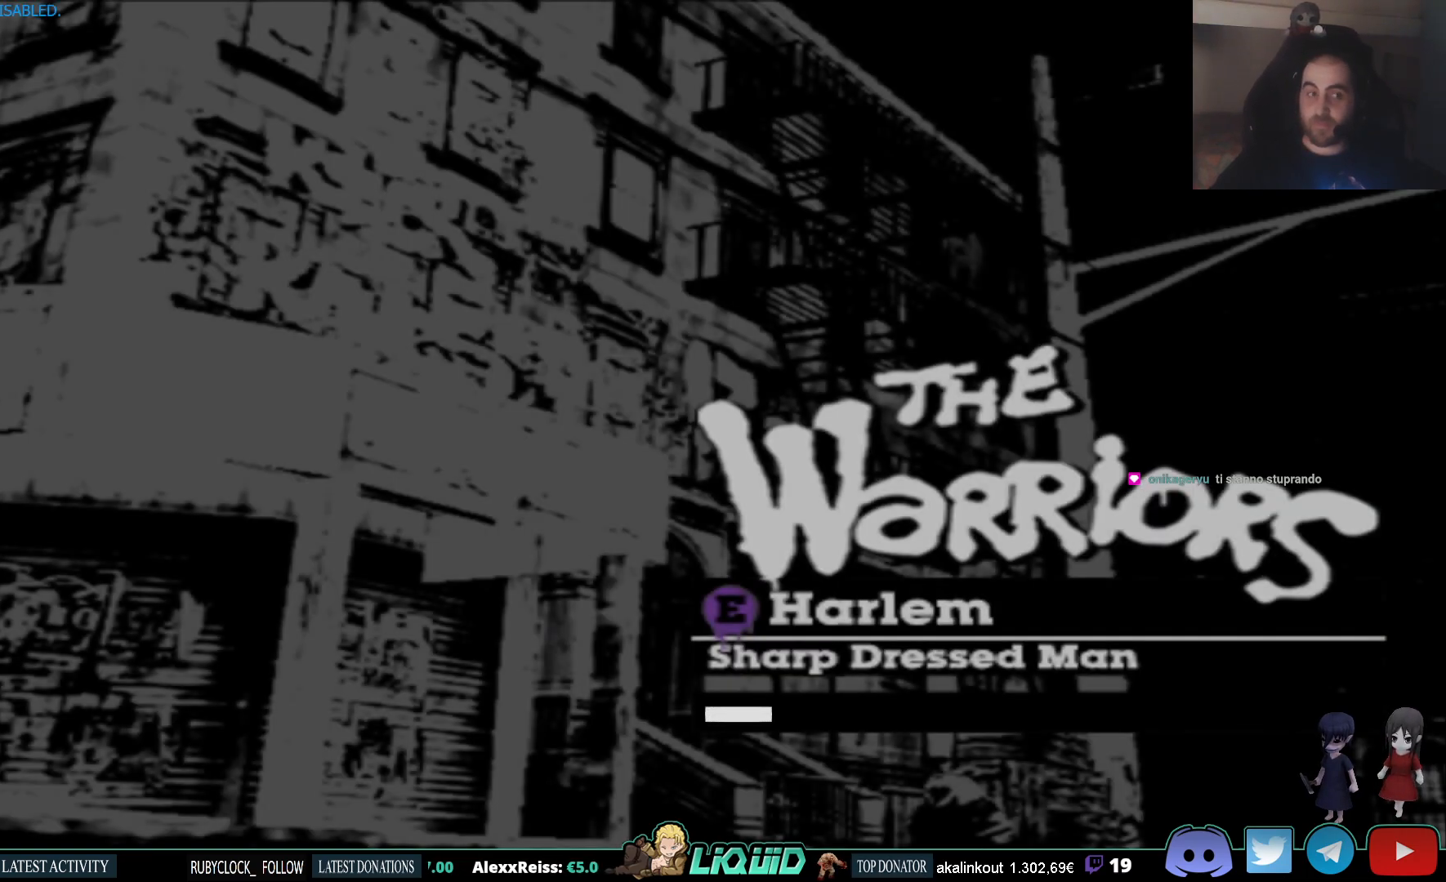
{"buttons": [], "left_stick": "center", "right_stick": "center", "events": []}
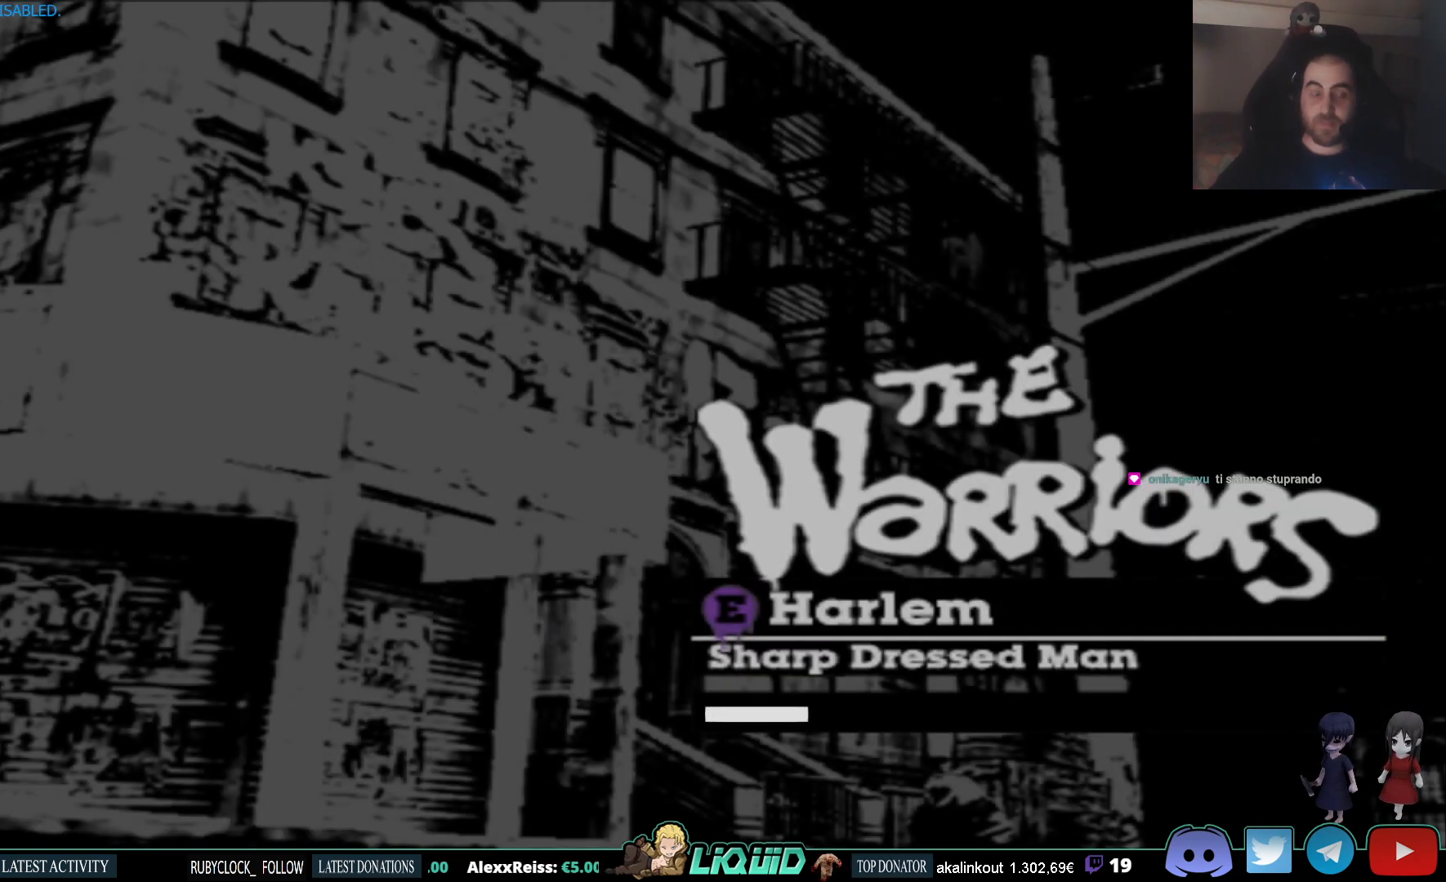
{"buttons": [], "left_stick": "center", "right_stick": "center", "events": []}
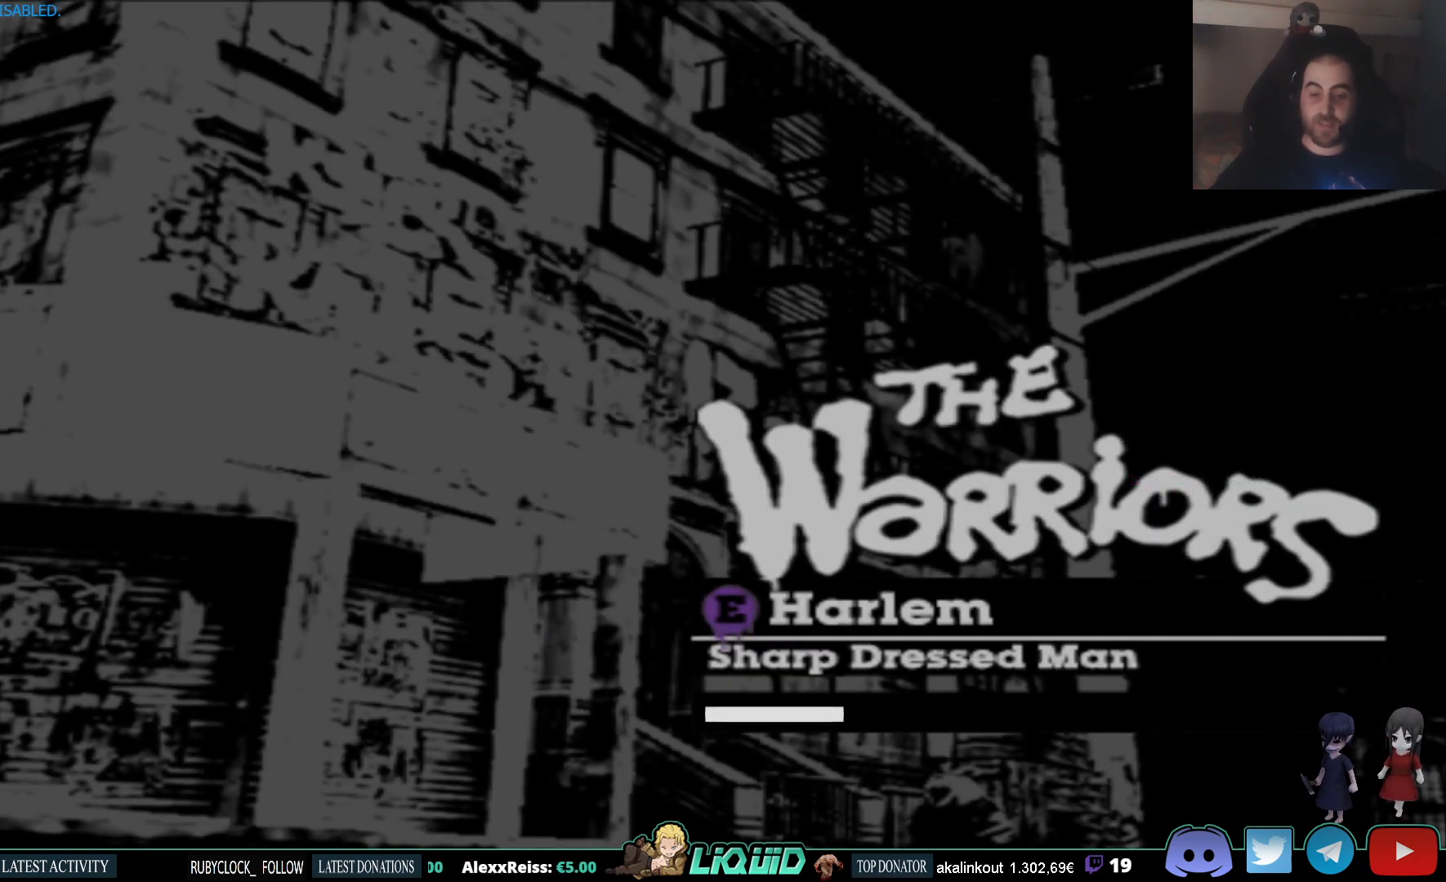
{"buttons": [], "left_stick": "center", "right_stick": "center", "events": []}
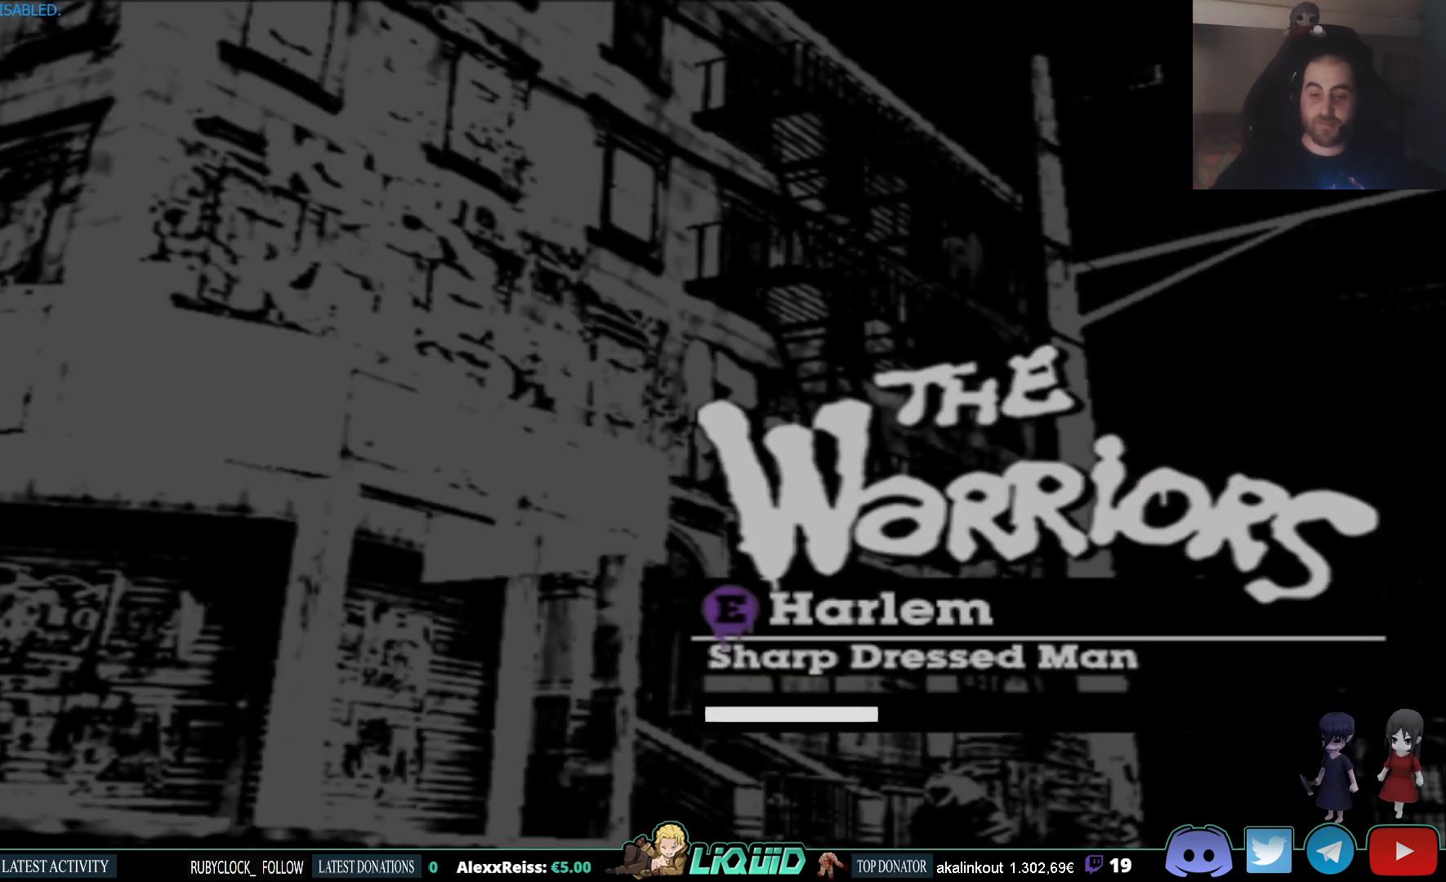
{"buttons": [], "left_stick": "center", "right_stick": "center", "events": []}
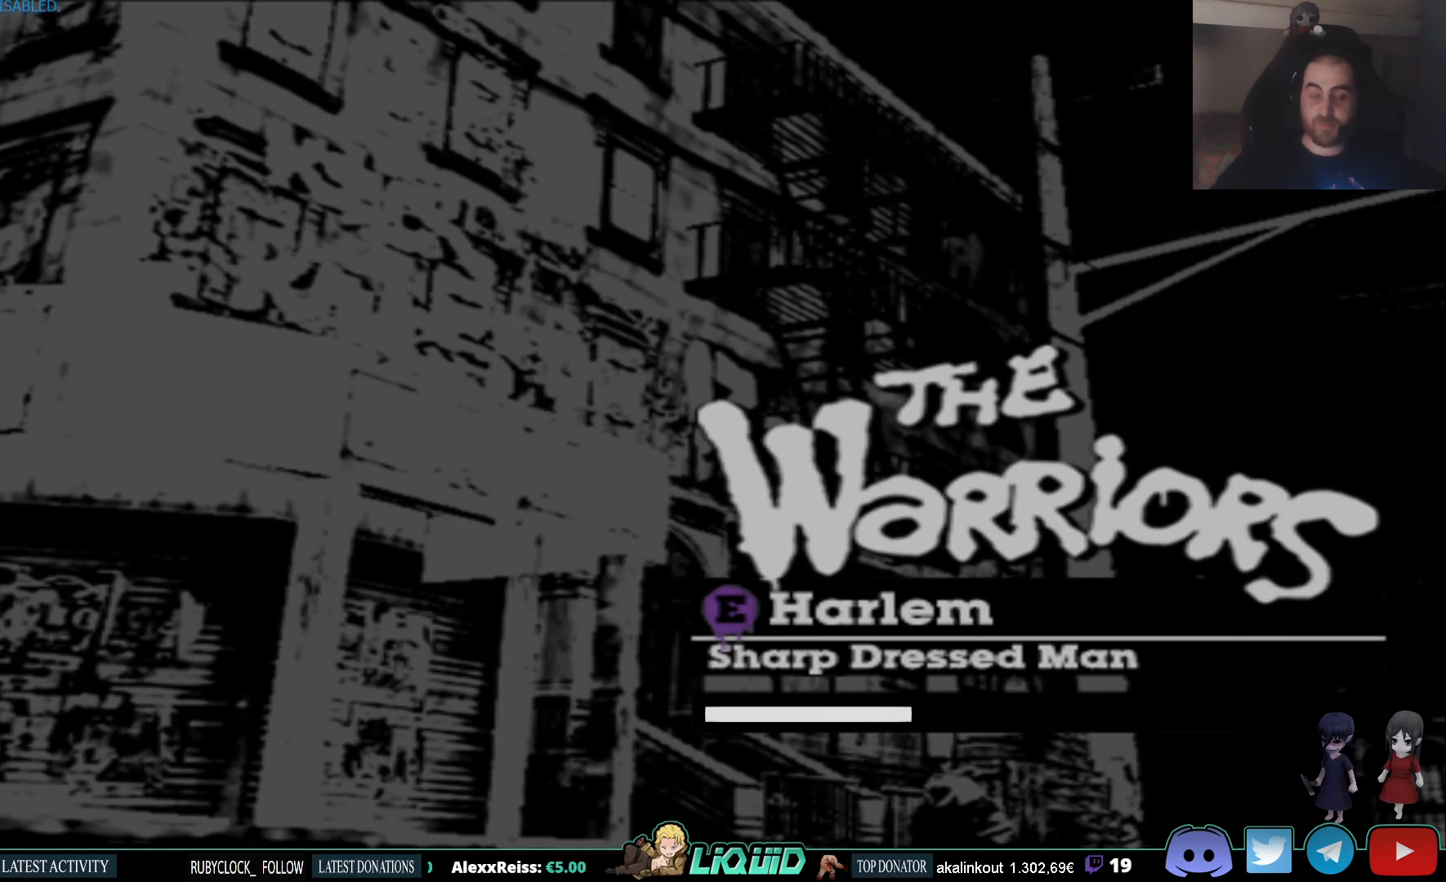
{"buttons": [], "left_stick": "center", "right_stick": "center", "events": []}
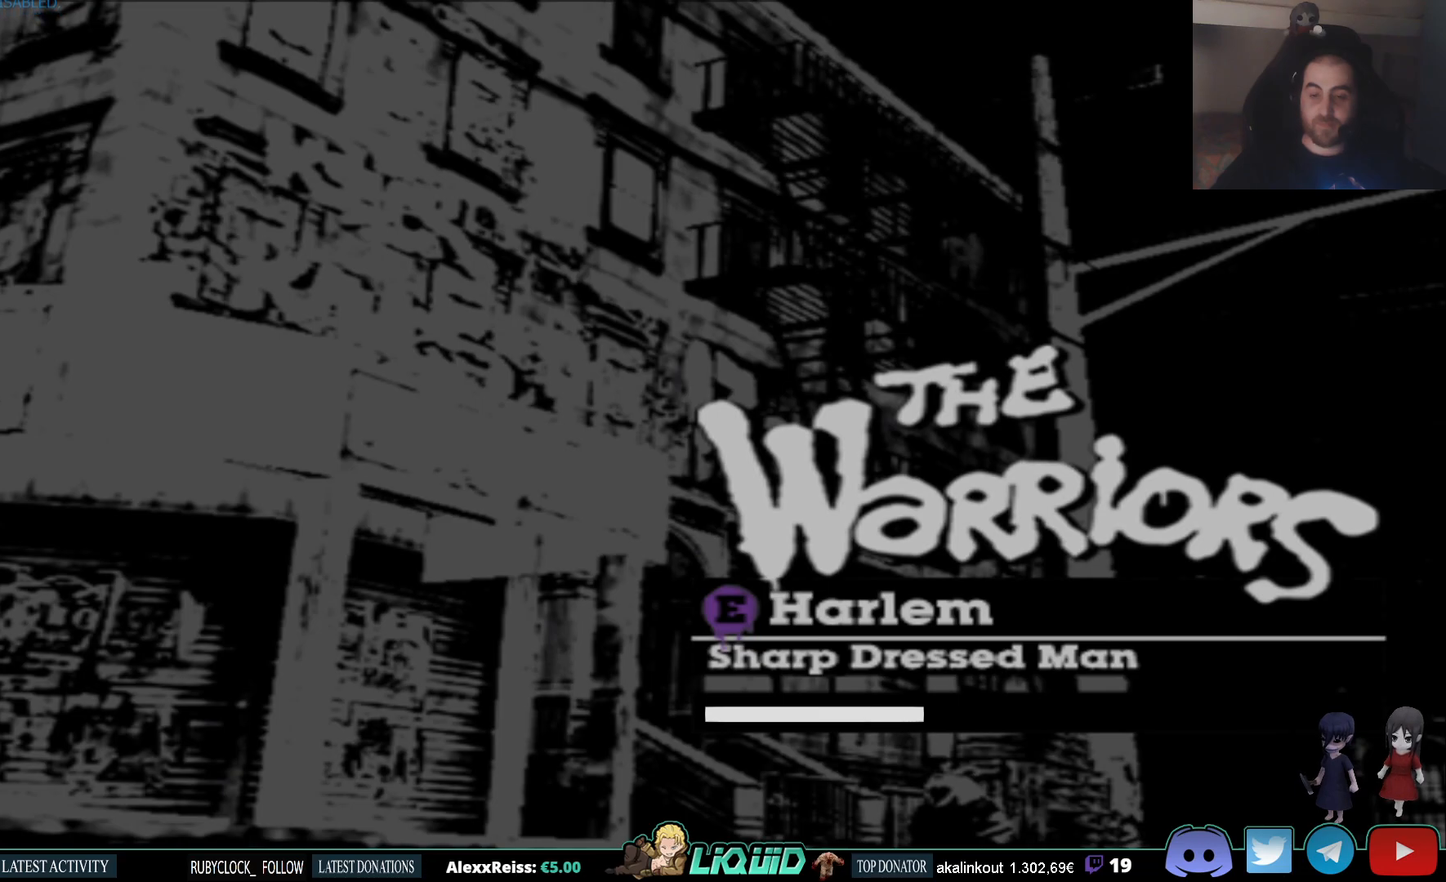
{"buttons": [], "left_stick": "center", "right_stick": "center", "events": []}
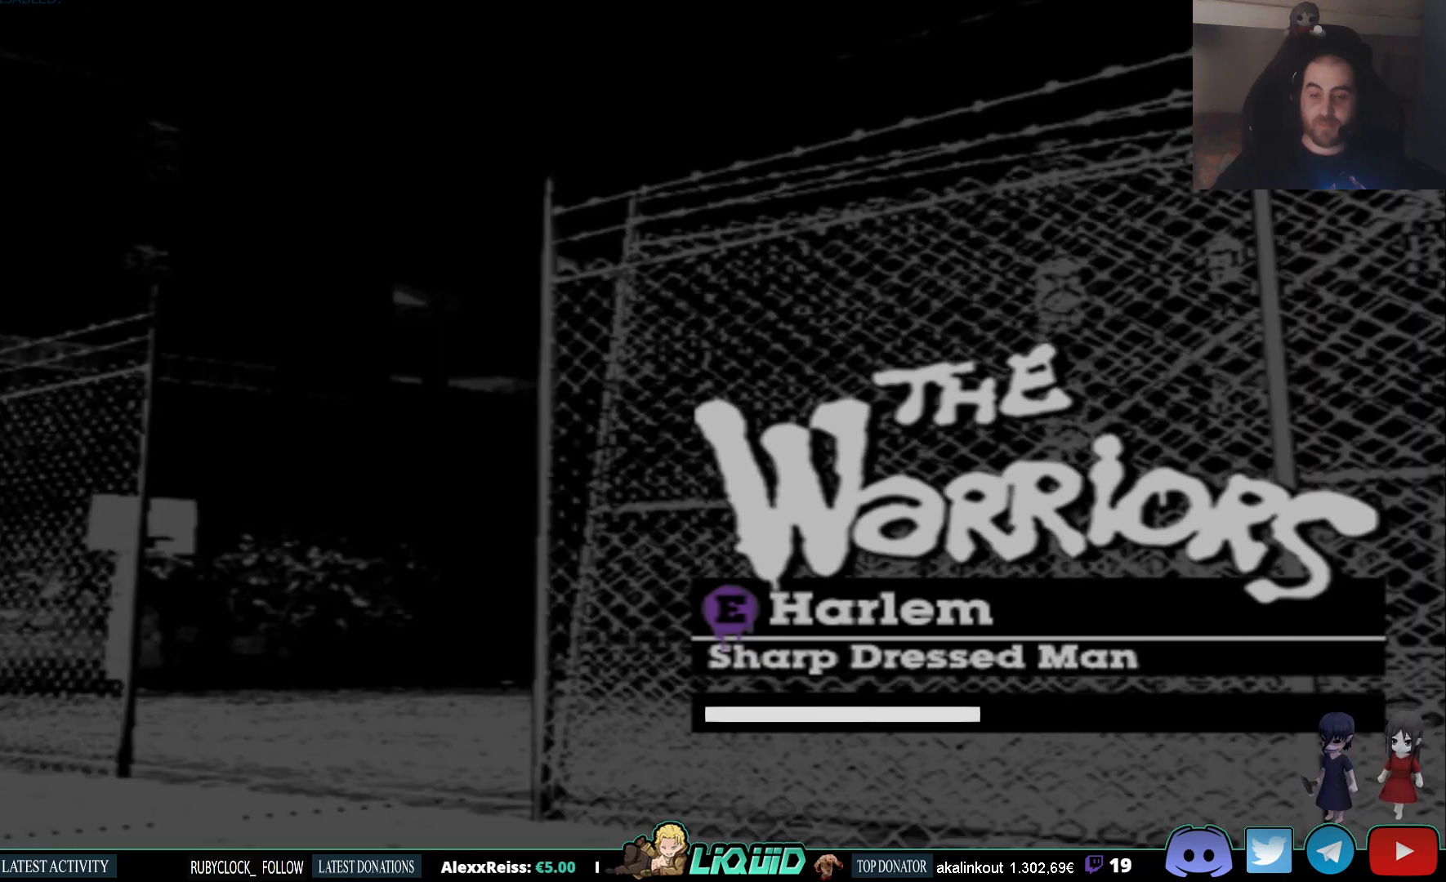
{"buttons": [], "left_stick": "center", "right_stick": "center", "events": []}
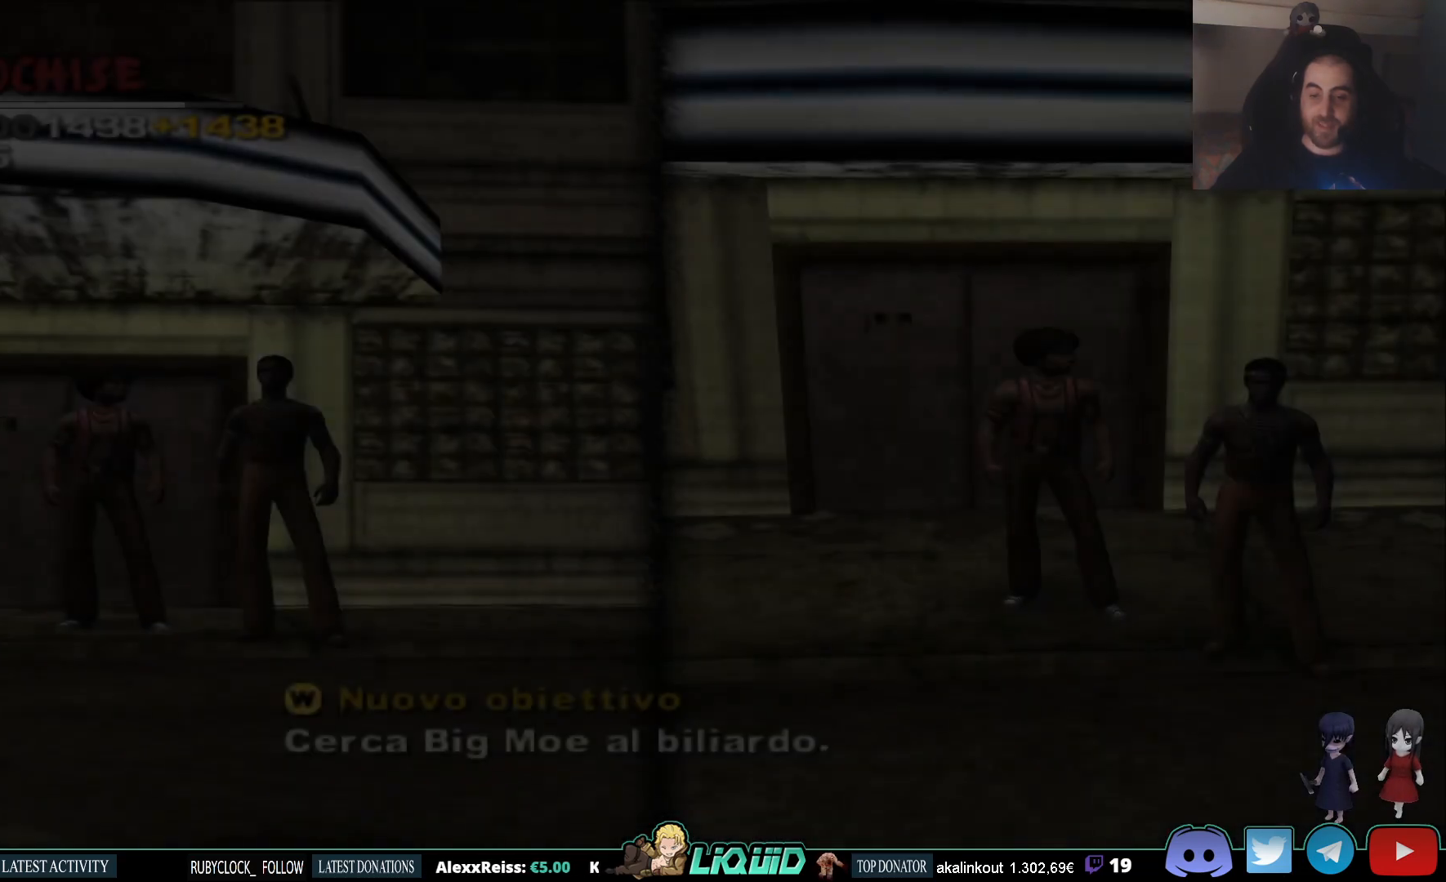
{"buttons": [], "left_stick": "center", "right_stick": "center", "events": []}
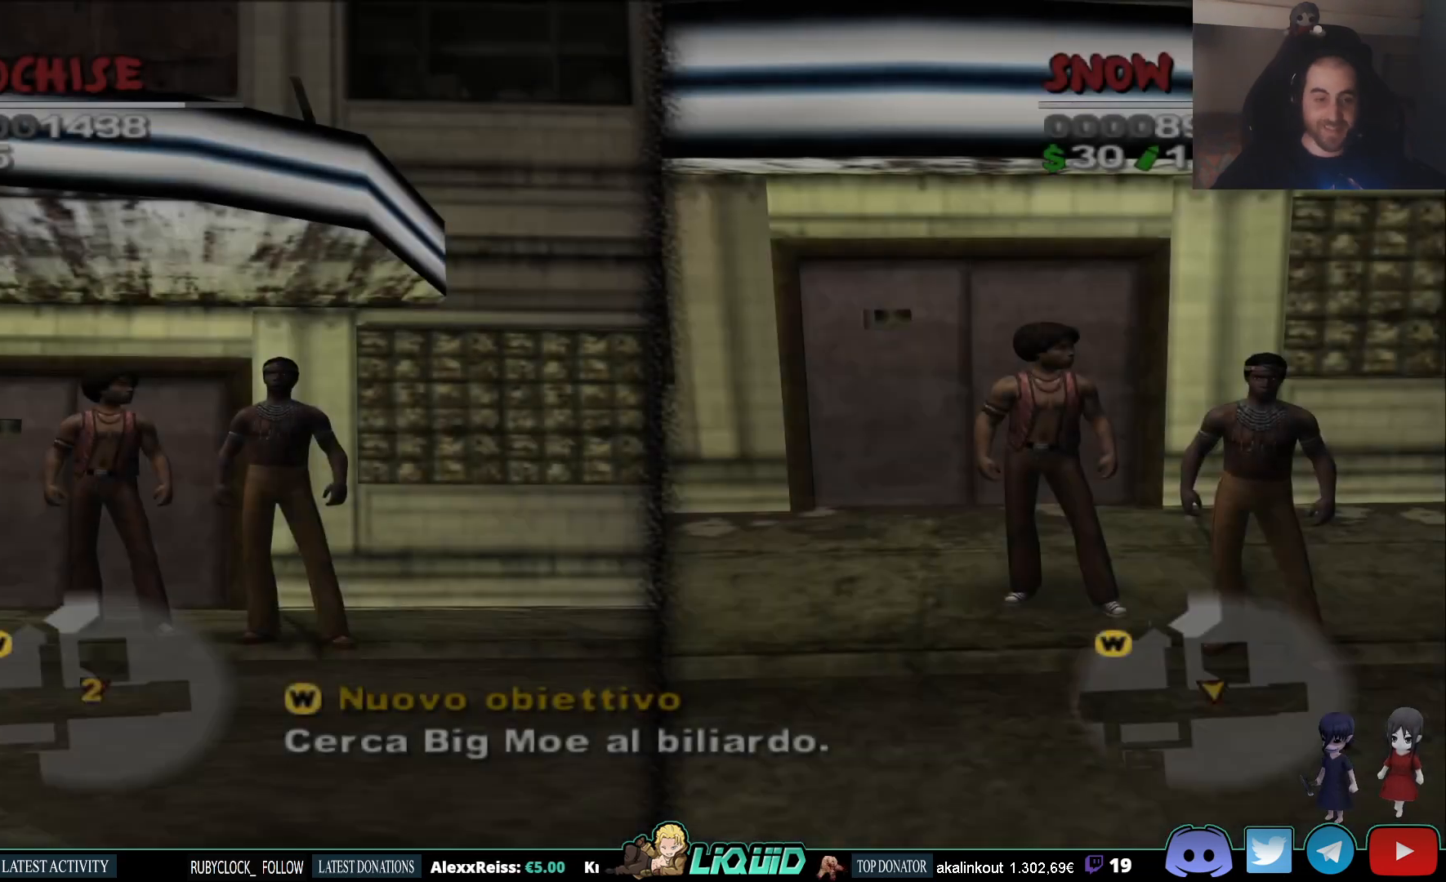
{"buttons": [], "left_stick": "down", "right_stick": "left", "events": [[300, "left_stick", "down"], [500, "right_stick", "left"]]}
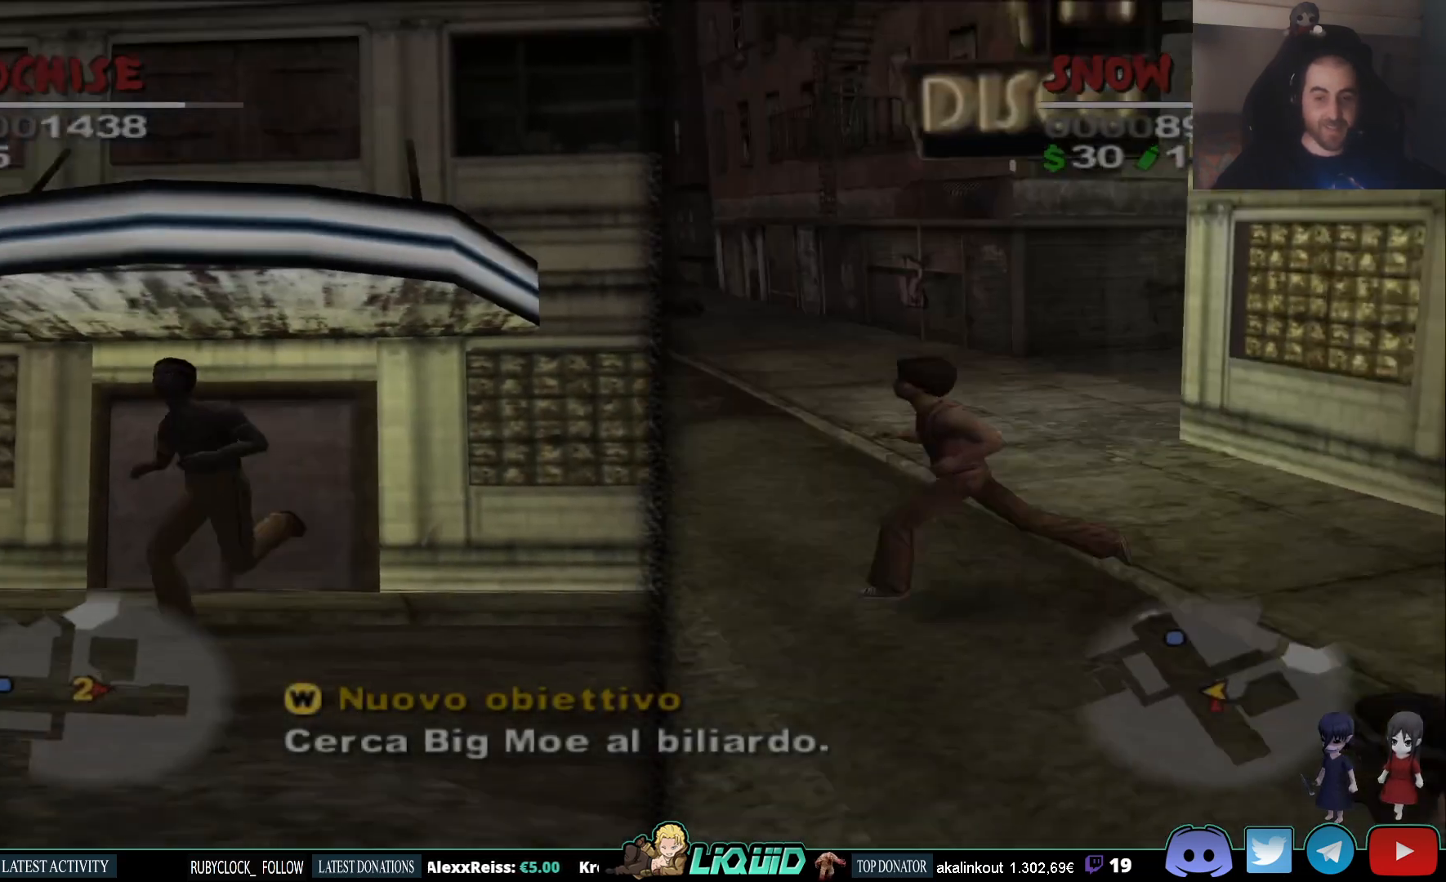
{"buttons": [], "left_stick": "up-left", "right_stick": "left", "events": [[150, "left_stick", "left"], [217, "left_stick", "up-left"]]}
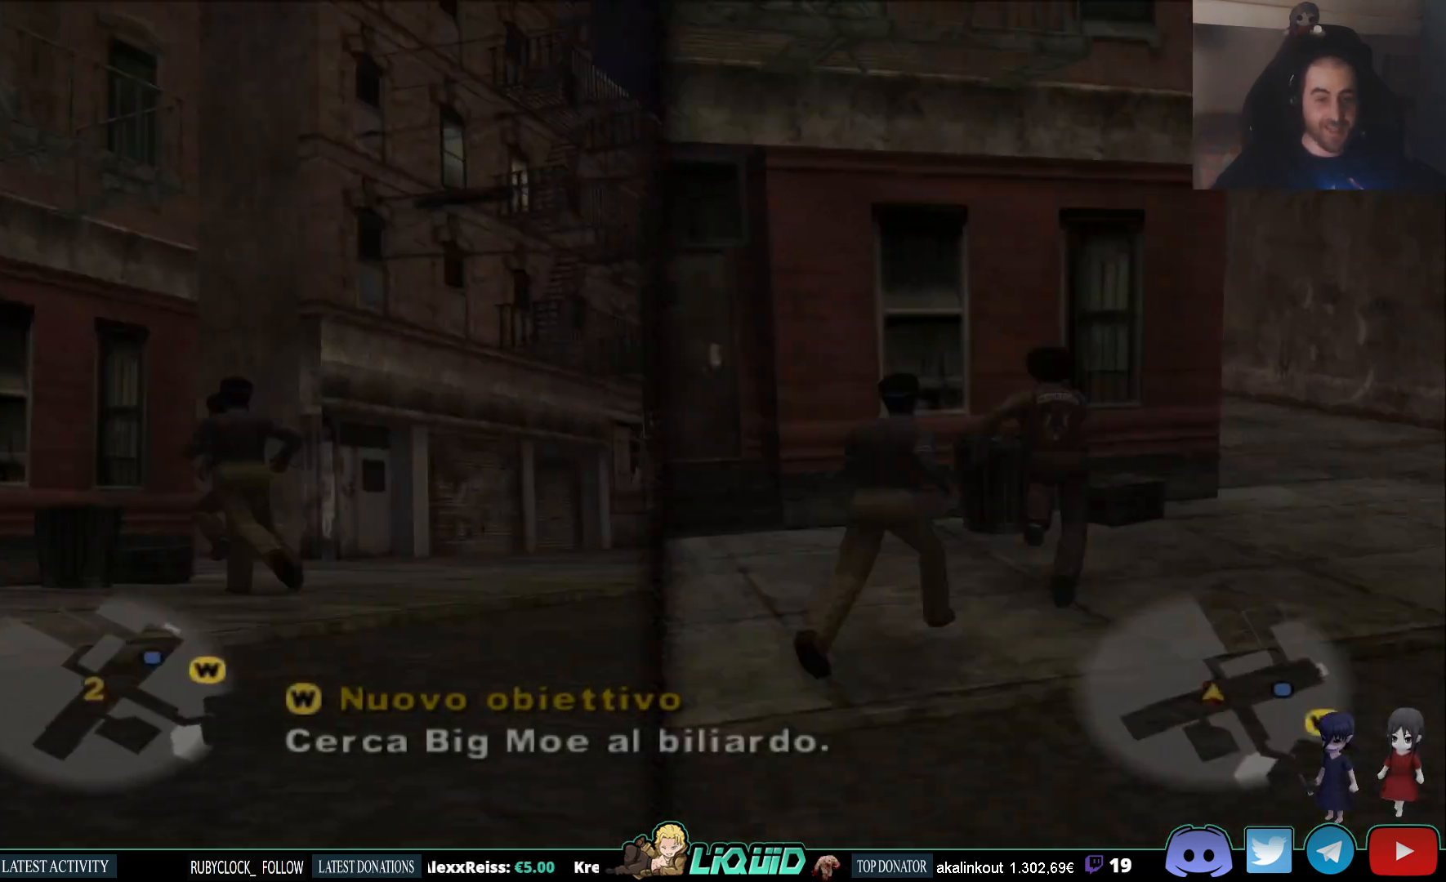
{"buttons": [], "left_stick": "up-right", "right_stick": "up-right", "events": [[133, "L3", "down"], [133, "left_stick", "up-right"], [267, "right_stick", "center"], [283, "L3", "up"], [500, "right_stick", "up-right"]]}
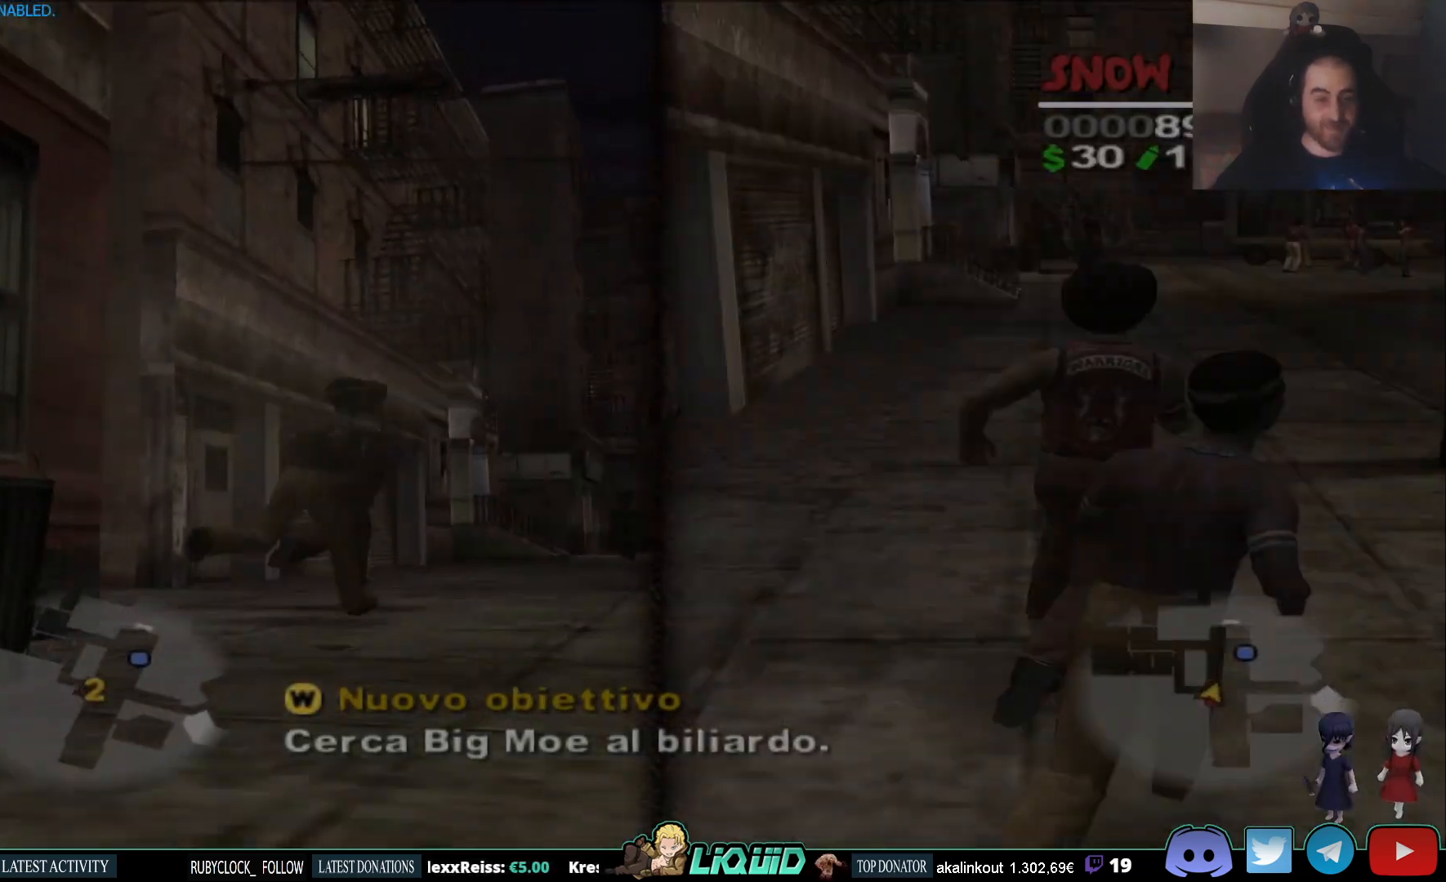
{"buttons": [], "left_stick": "up-right", "right_stick": "center", "events": [[233, "right_stick", "center"], [300, "left_stick", "up"], [450, "left_stick", "up-right"]]}
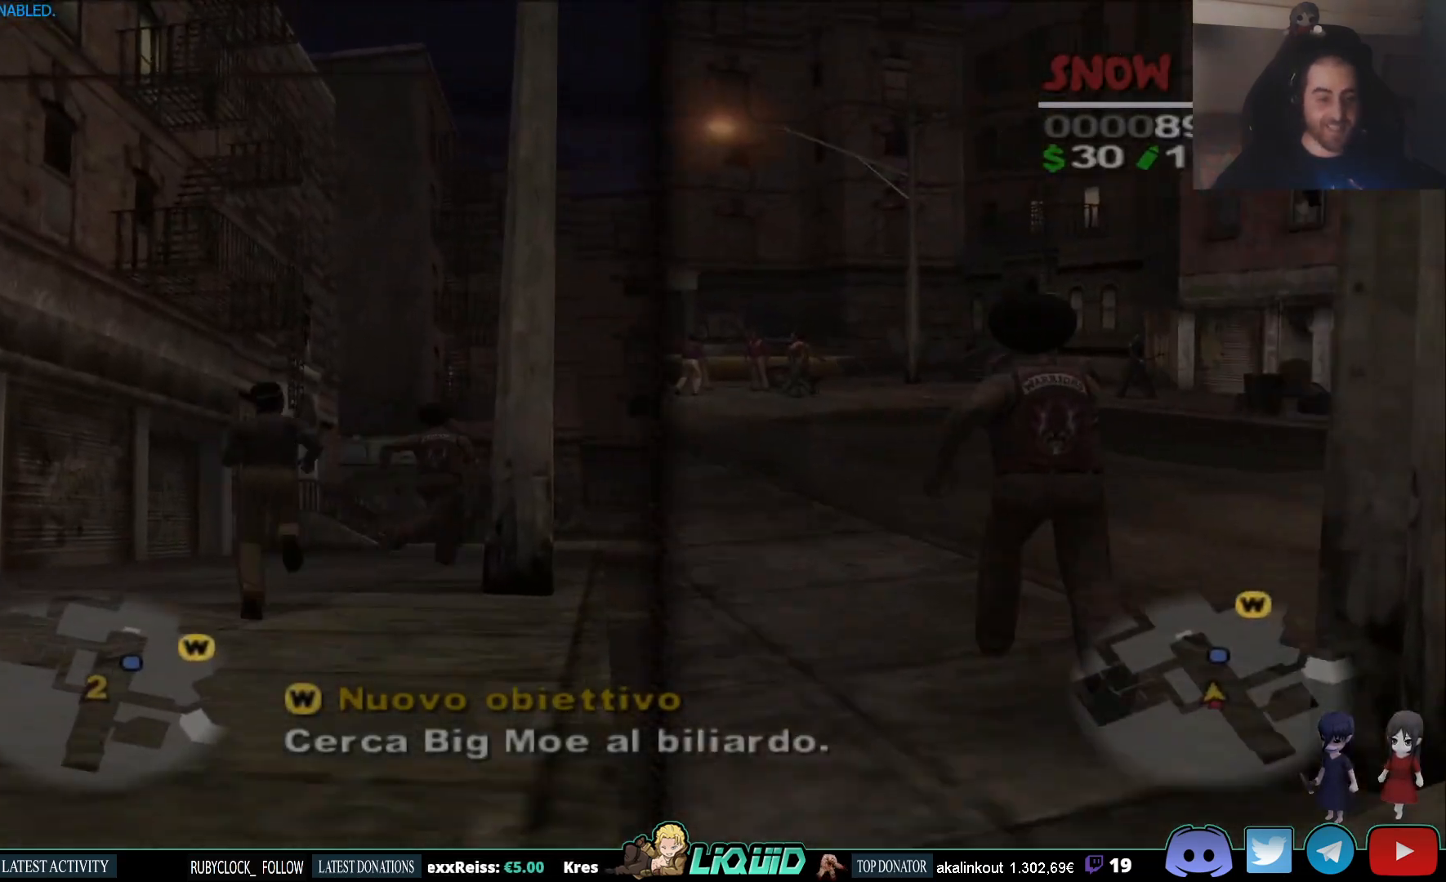
{"buttons": [], "left_stick": "up-right", "right_stick": "up", "events": [[100, "right_stick", "right"], [400, "right_stick", "up"]]}
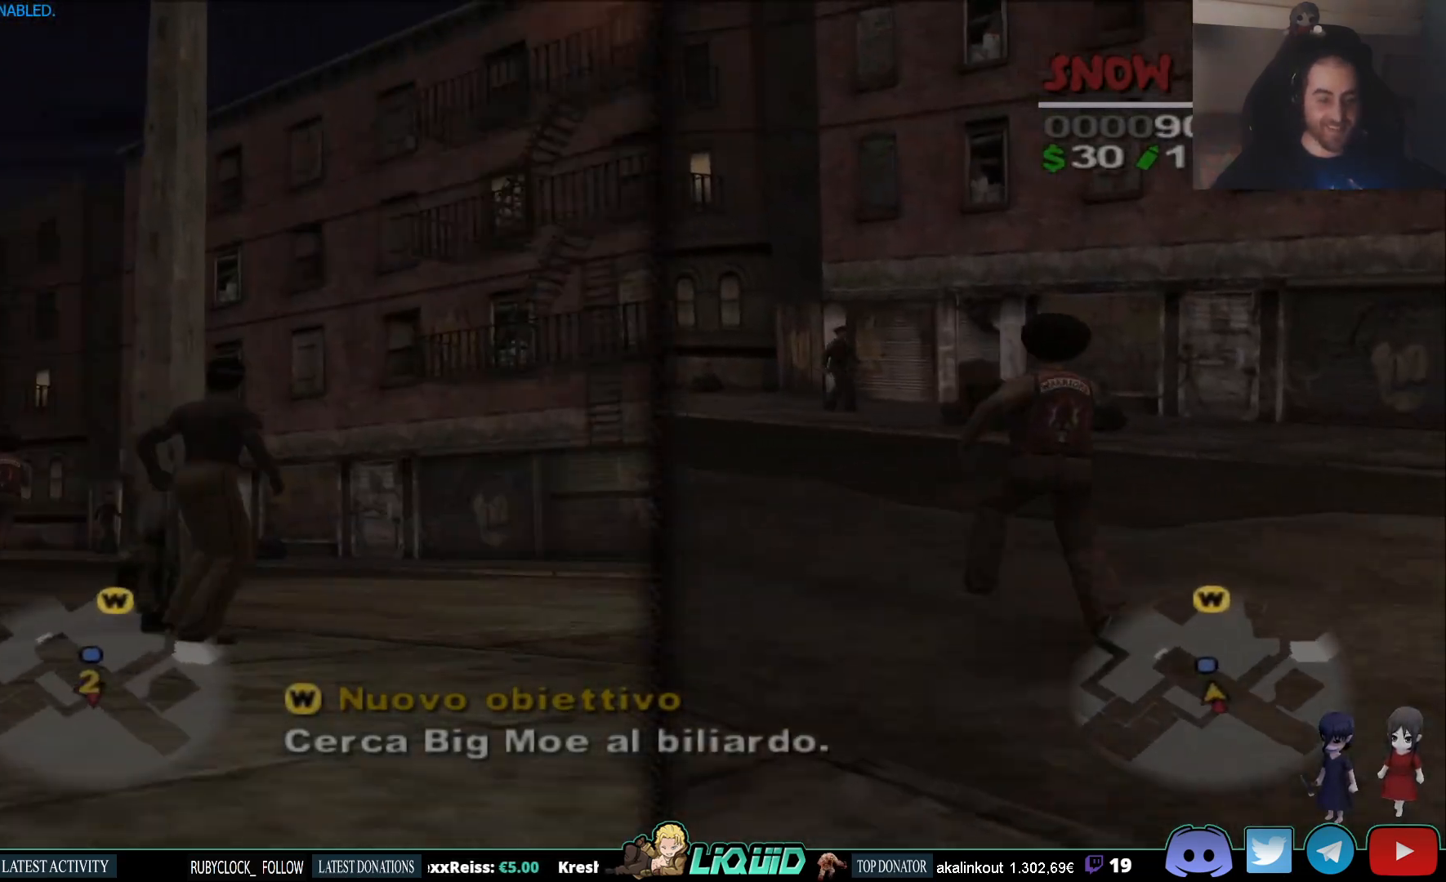
{"buttons": [], "left_stick": "up-right", "right_stick": "up", "events": [[33, "left_stick", "up"], [200, "right_stick", "center"], [350, "right_stick", "up"], [400, "left_stick", "up-right"]]}